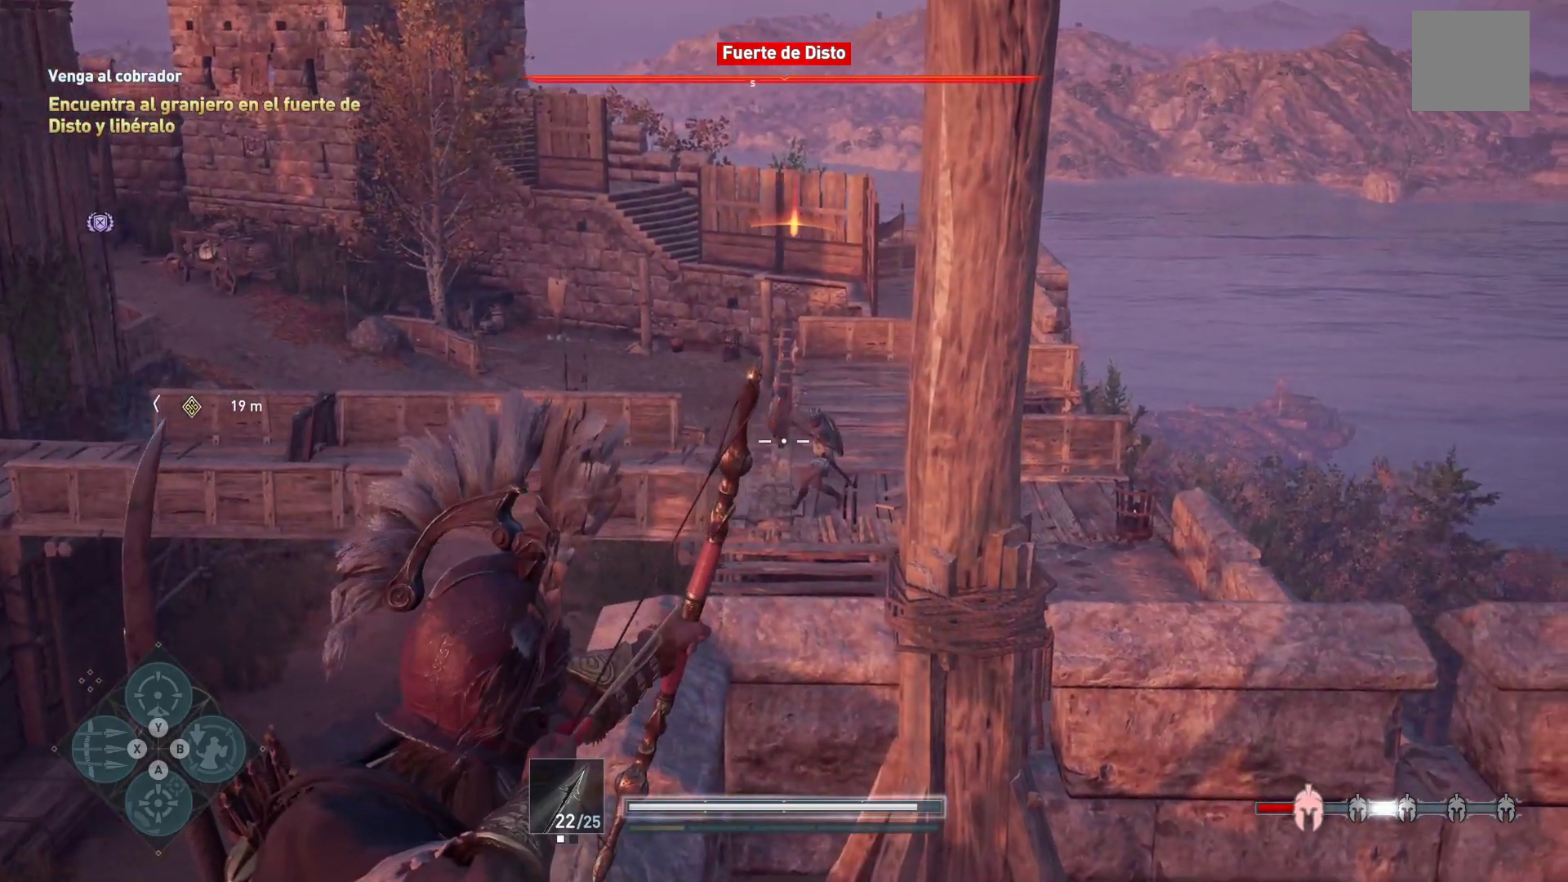
Gameplay with a controller (Xbox layout); each line is a JSON object with the inputs held at the frame after it. "events" lists button and stick changes between this image and that frame as [ms after this image, input, new state], when the widget could be followed in between.
{"buttons": ["L2", "R2"], "left_stick": "center", "right_stick": "down-right", "events": [[133, "right_stick", "down-right"]]}
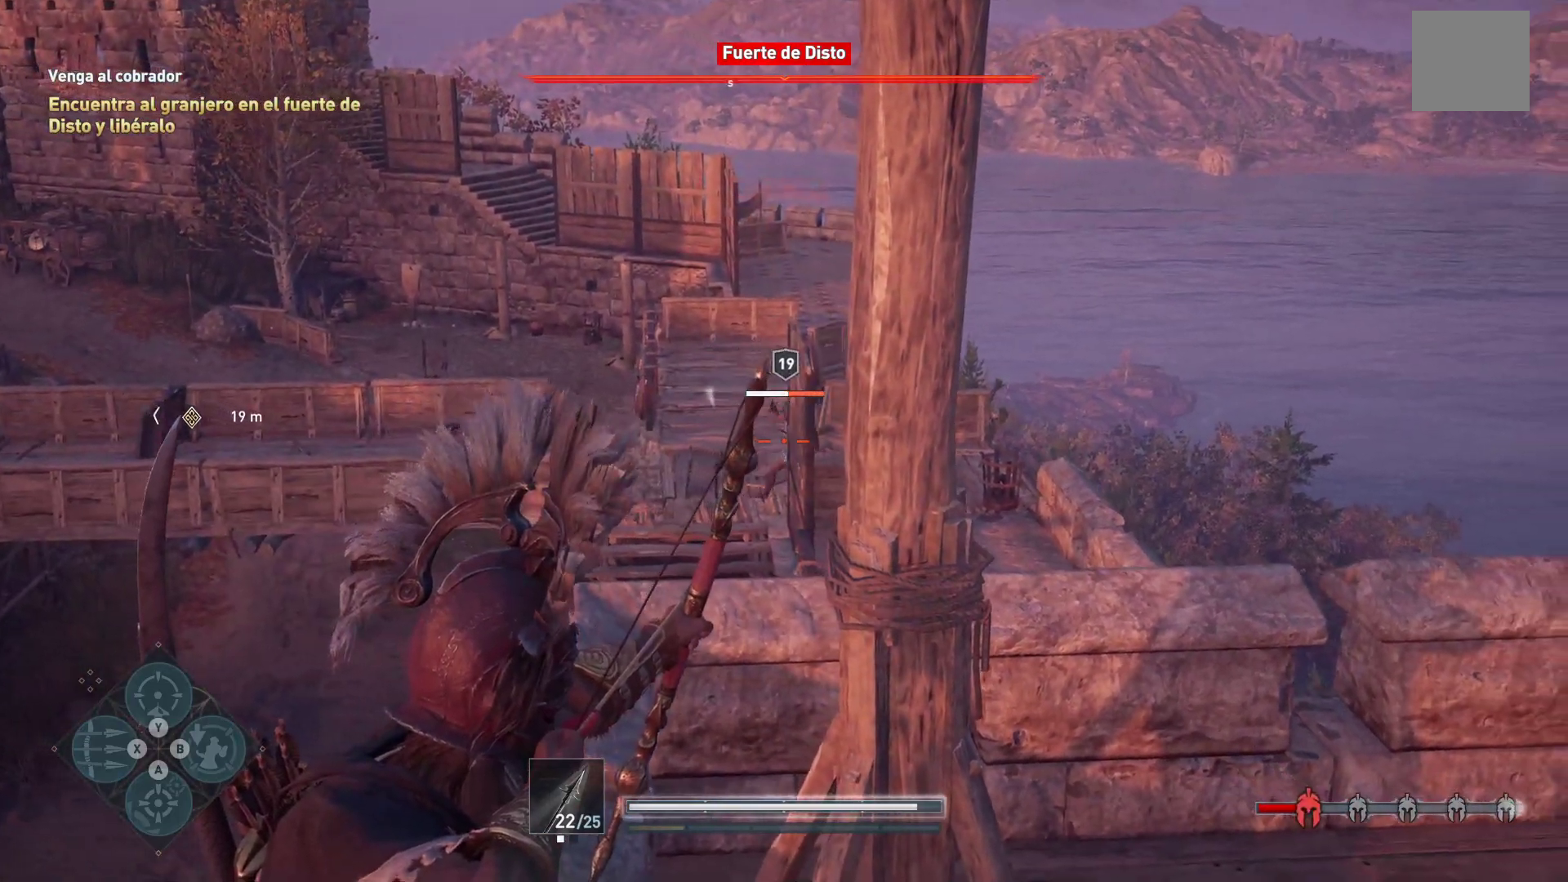
{"buttons": ["L2", "R2"], "left_stick": "right", "right_stick": "center", "events": [[217, "left_stick", "right"], [333, "right_stick", "right"], [433, "right_stick", "center"]]}
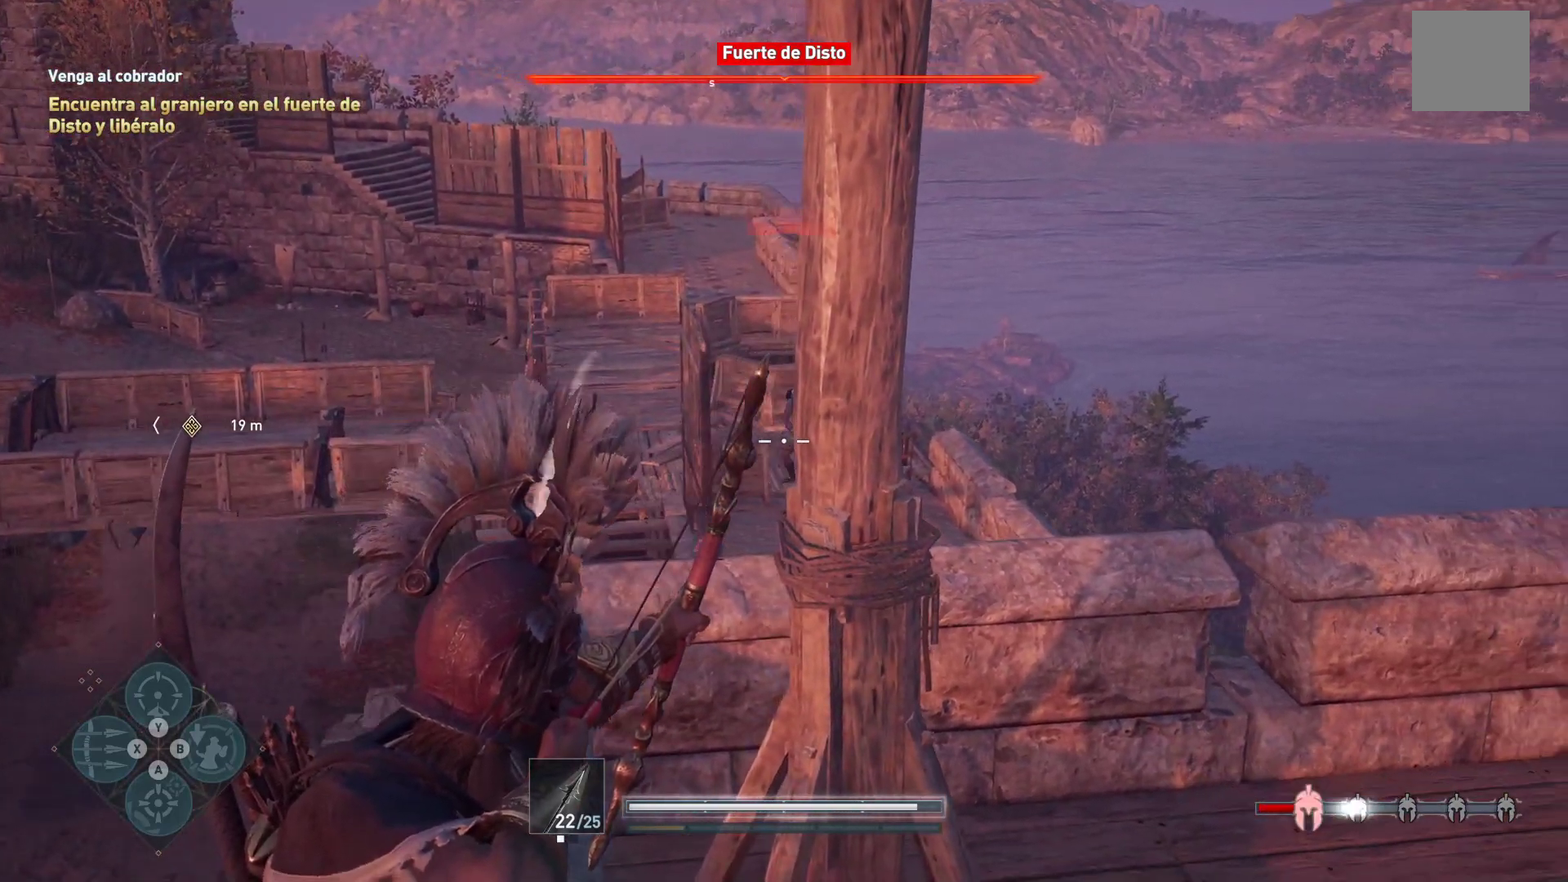
{"buttons": ["R2"], "left_stick": "right", "right_stick": "center", "events": [[100, "L2", "up"]]}
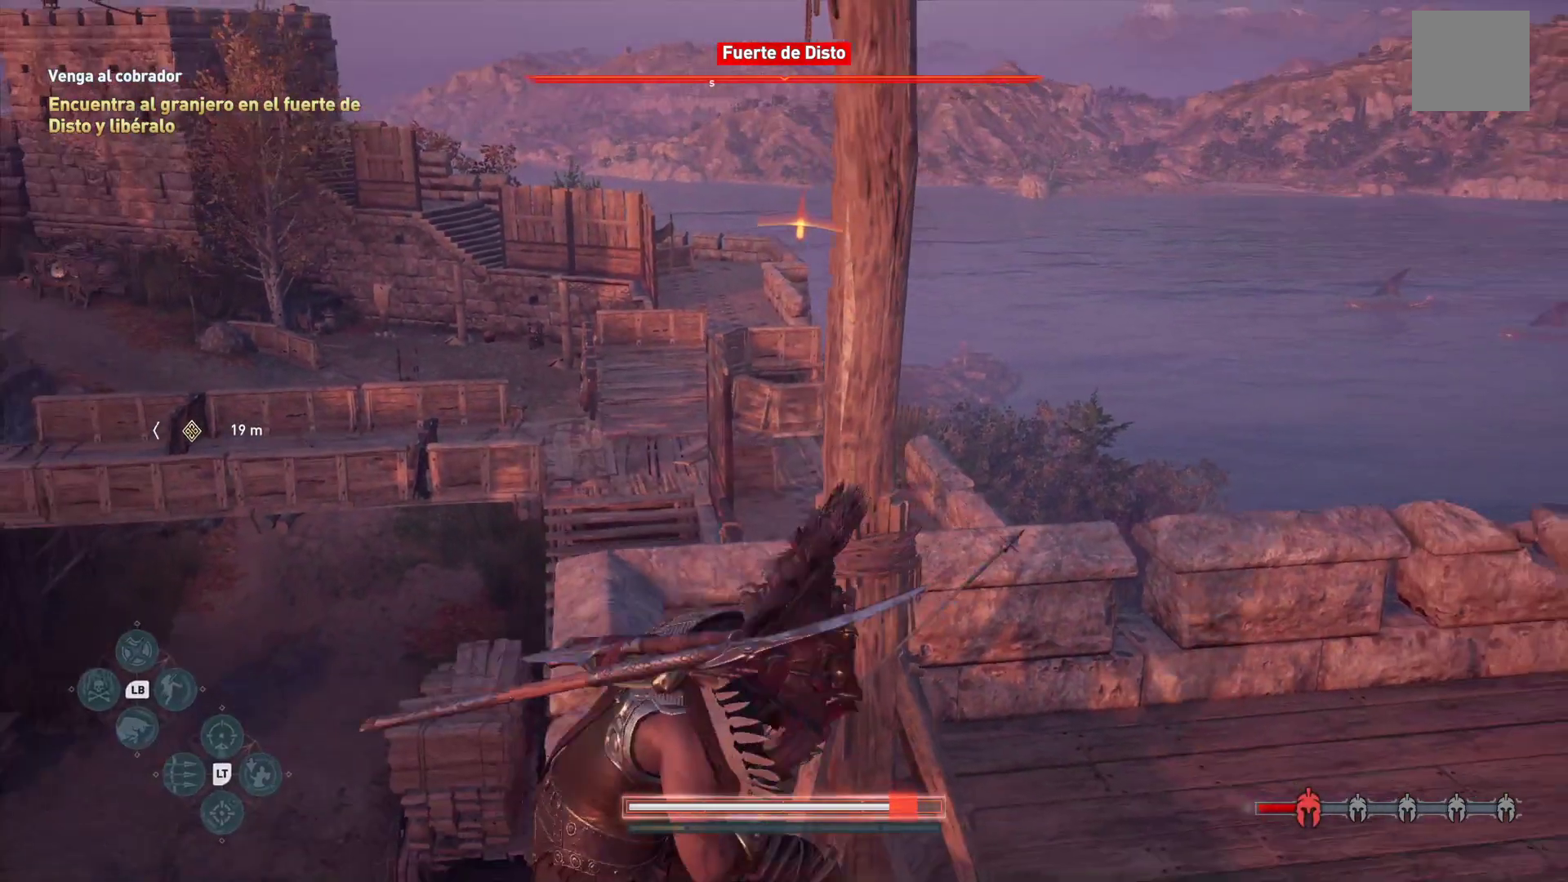
{"buttons": [], "left_stick": "up-right", "right_stick": "center", "events": [[100, "R2", "up"], [450, "left_stick", "up-right"]]}
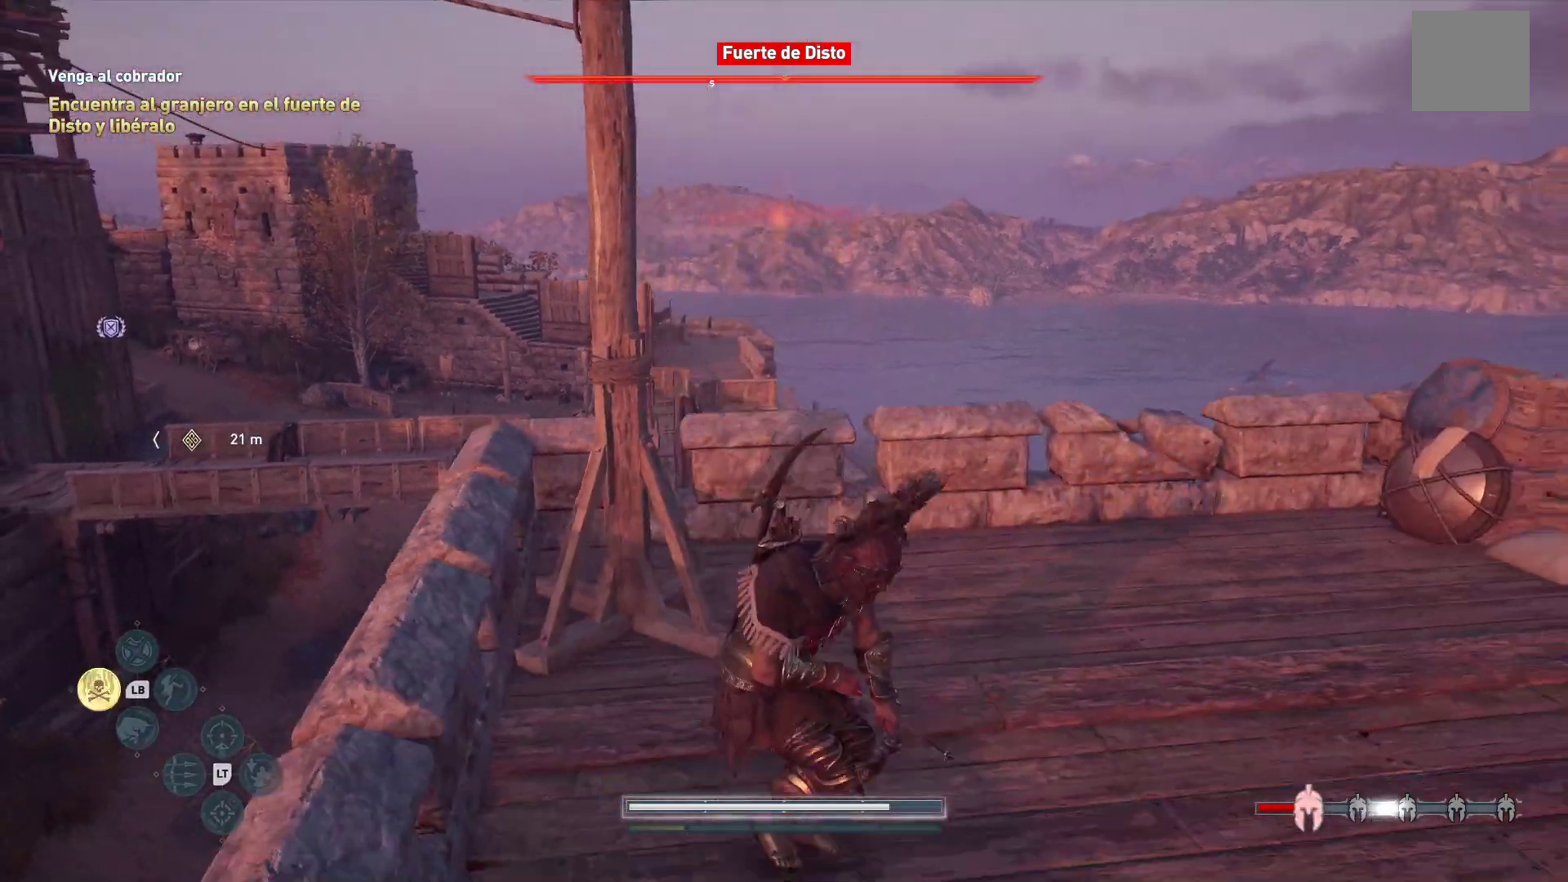
{"buttons": [], "left_stick": "up", "right_stick": "down", "events": [[17, "right_stick", "down"], [233, "left_stick", "up"]]}
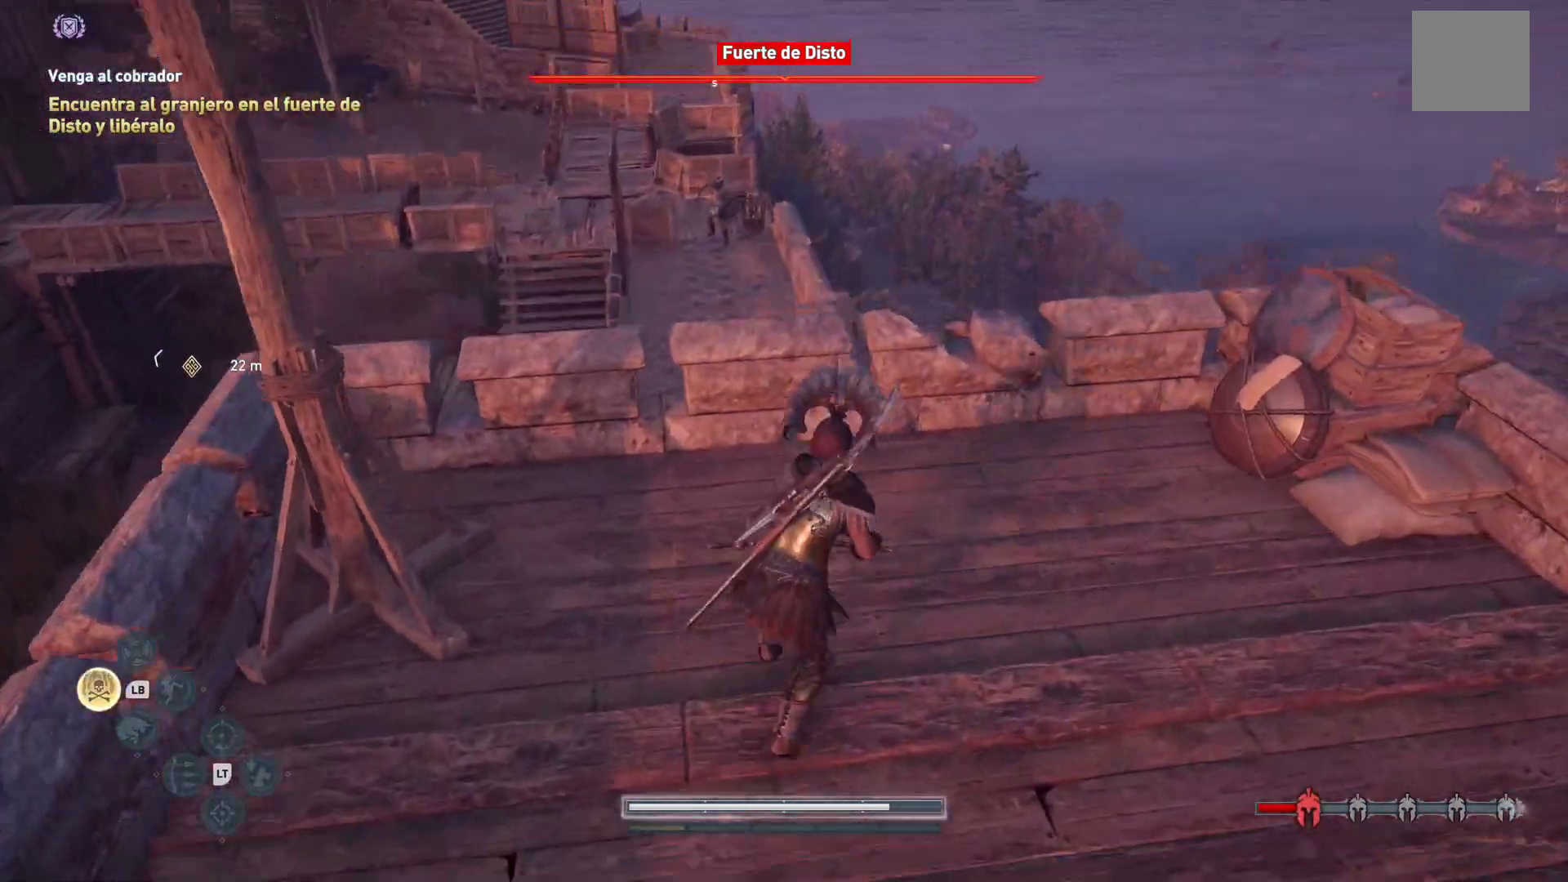
{"buttons": [], "left_stick": "up", "right_stick": "center", "events": [[100, "right_stick", "center"], [400, "A", "down"], [500, "A", "up"]]}
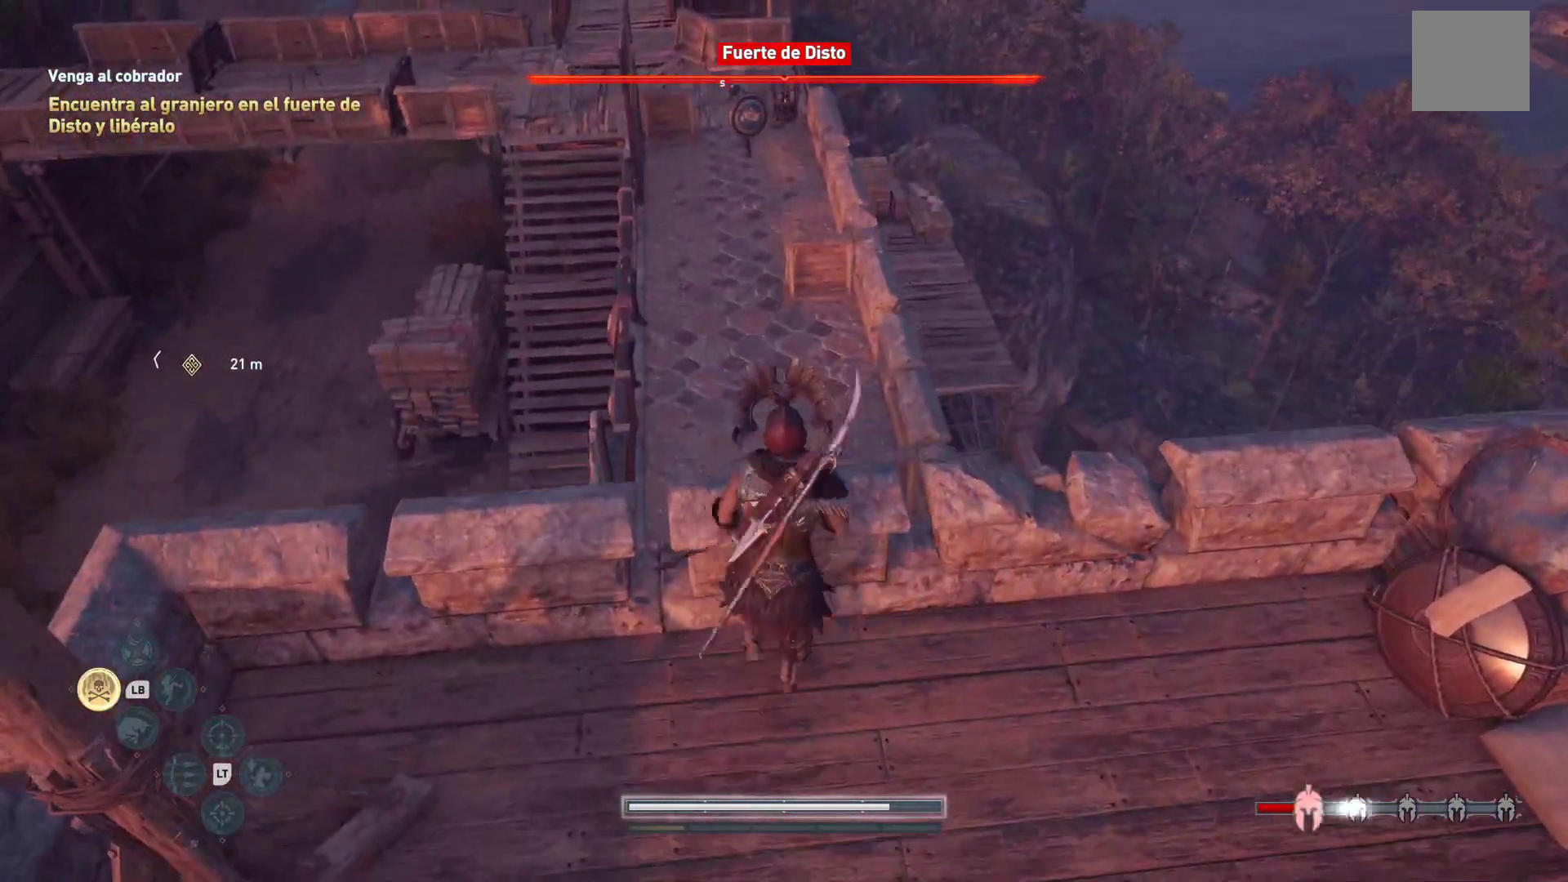
{"buttons": [], "left_stick": "center", "right_stick": "center", "events": [[167, "left_stick", "center"], [233, "right_stick", "up"], [417, "right_stick", "center"]]}
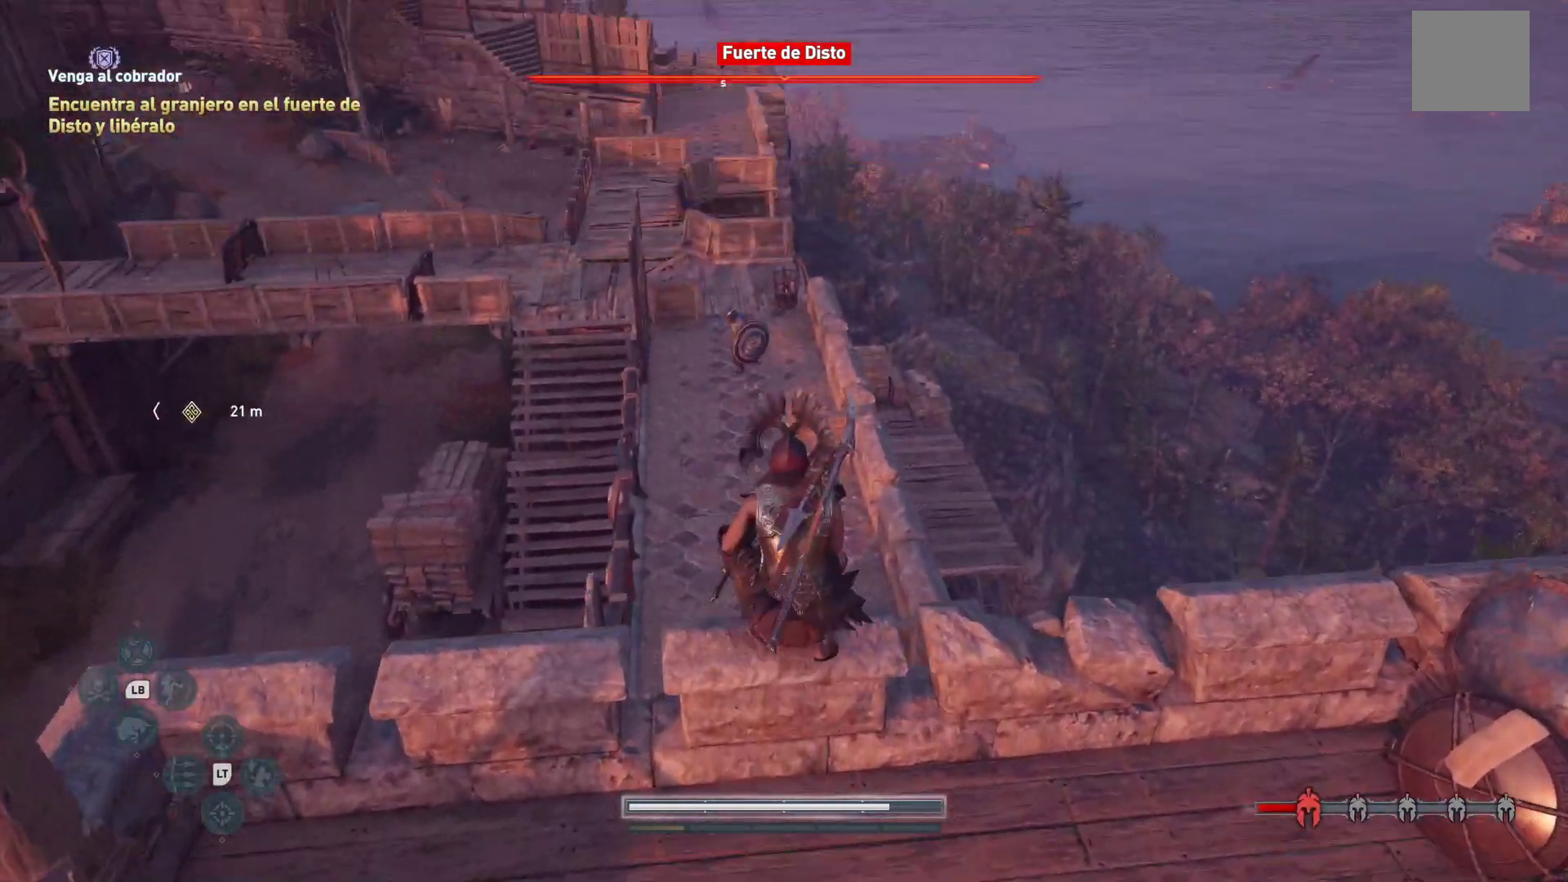
{"buttons": ["L2", "R2"], "left_stick": "center", "right_stick": "center", "events": [[17, "right_stick", "down-left"], [183, "right_stick", "center"], [217, "L2", "down"], [300, "R2", "down"]]}
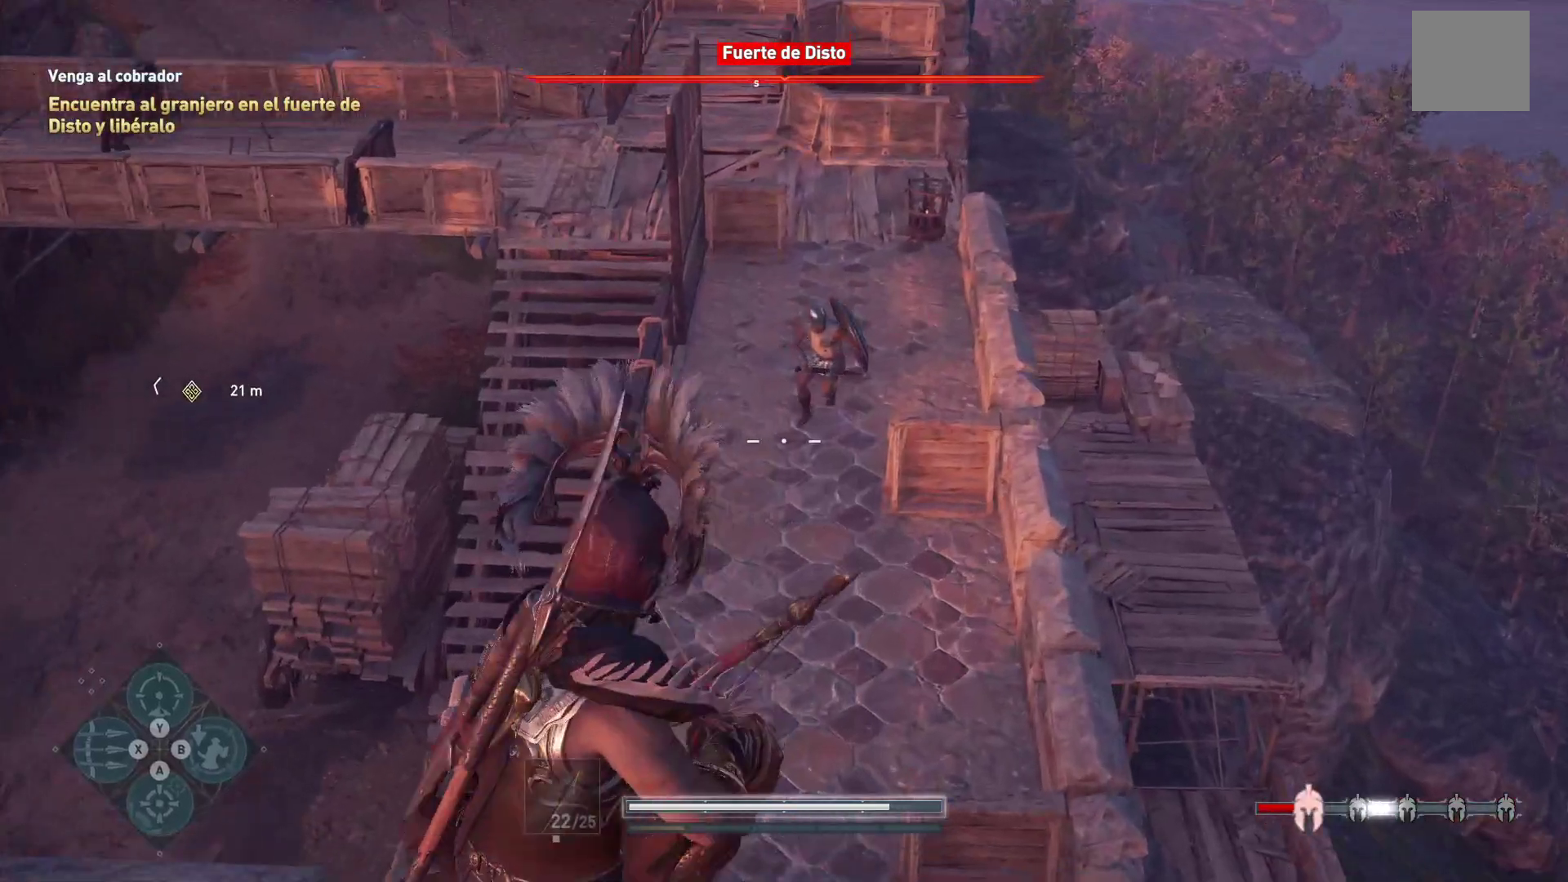
{"buttons": ["L2", "R2"], "left_stick": "center", "right_stick": "center", "events": [[100, "right_stick", "up"], [200, "right_stick", "center"], [383, "B", "down"], [467, "B", "up"]]}
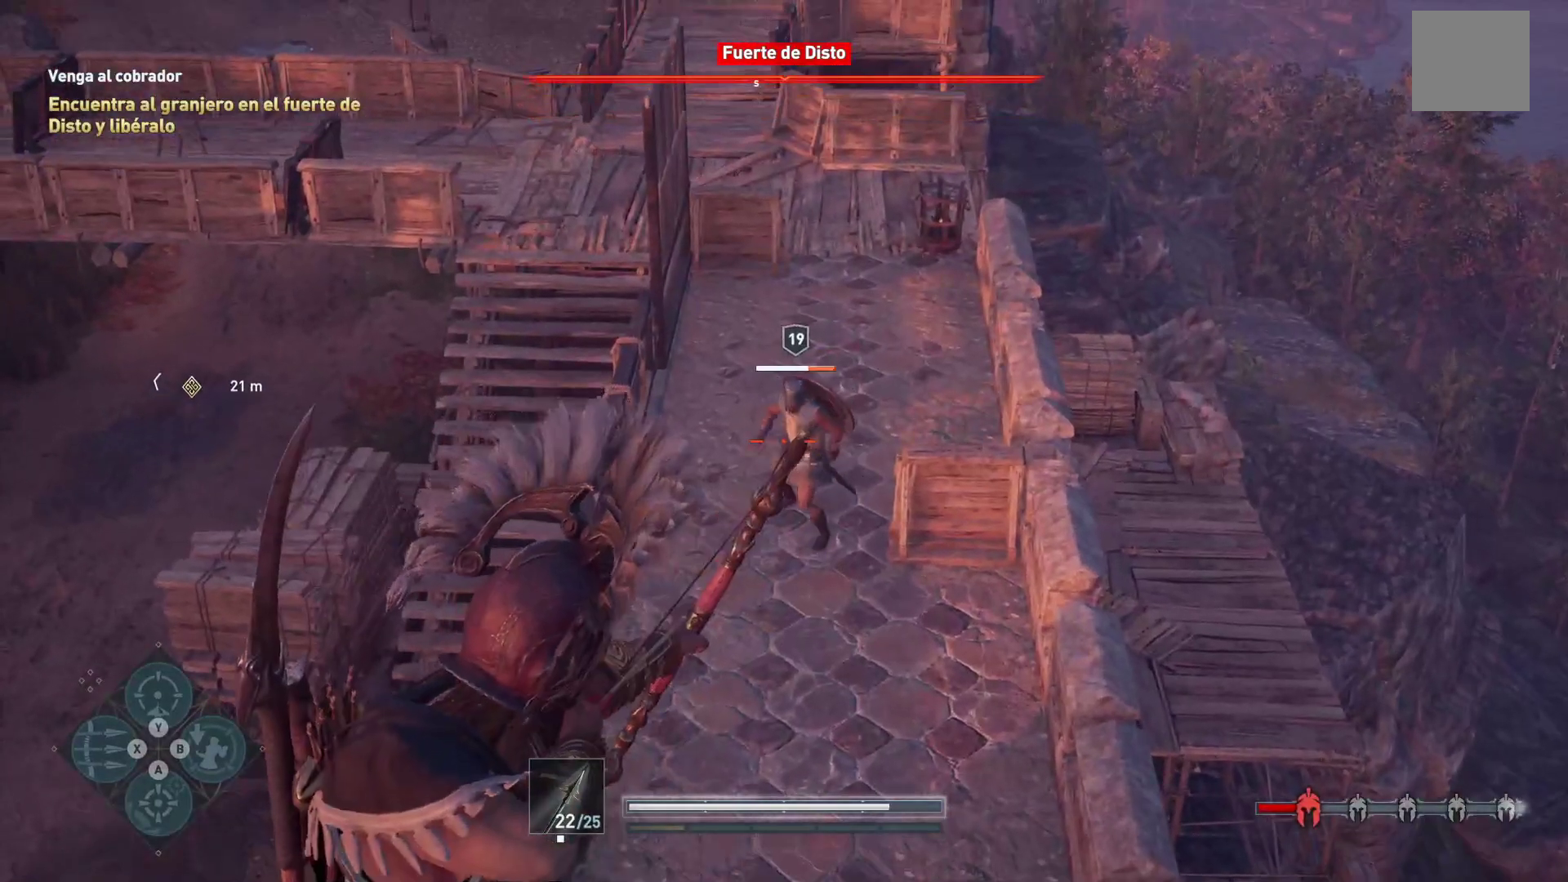
{"buttons": ["L2", "R2"], "left_stick": "center", "right_stick": "up-right", "events": [[400, "right_stick", "right"], [467, "right_stick", "up-right"]]}
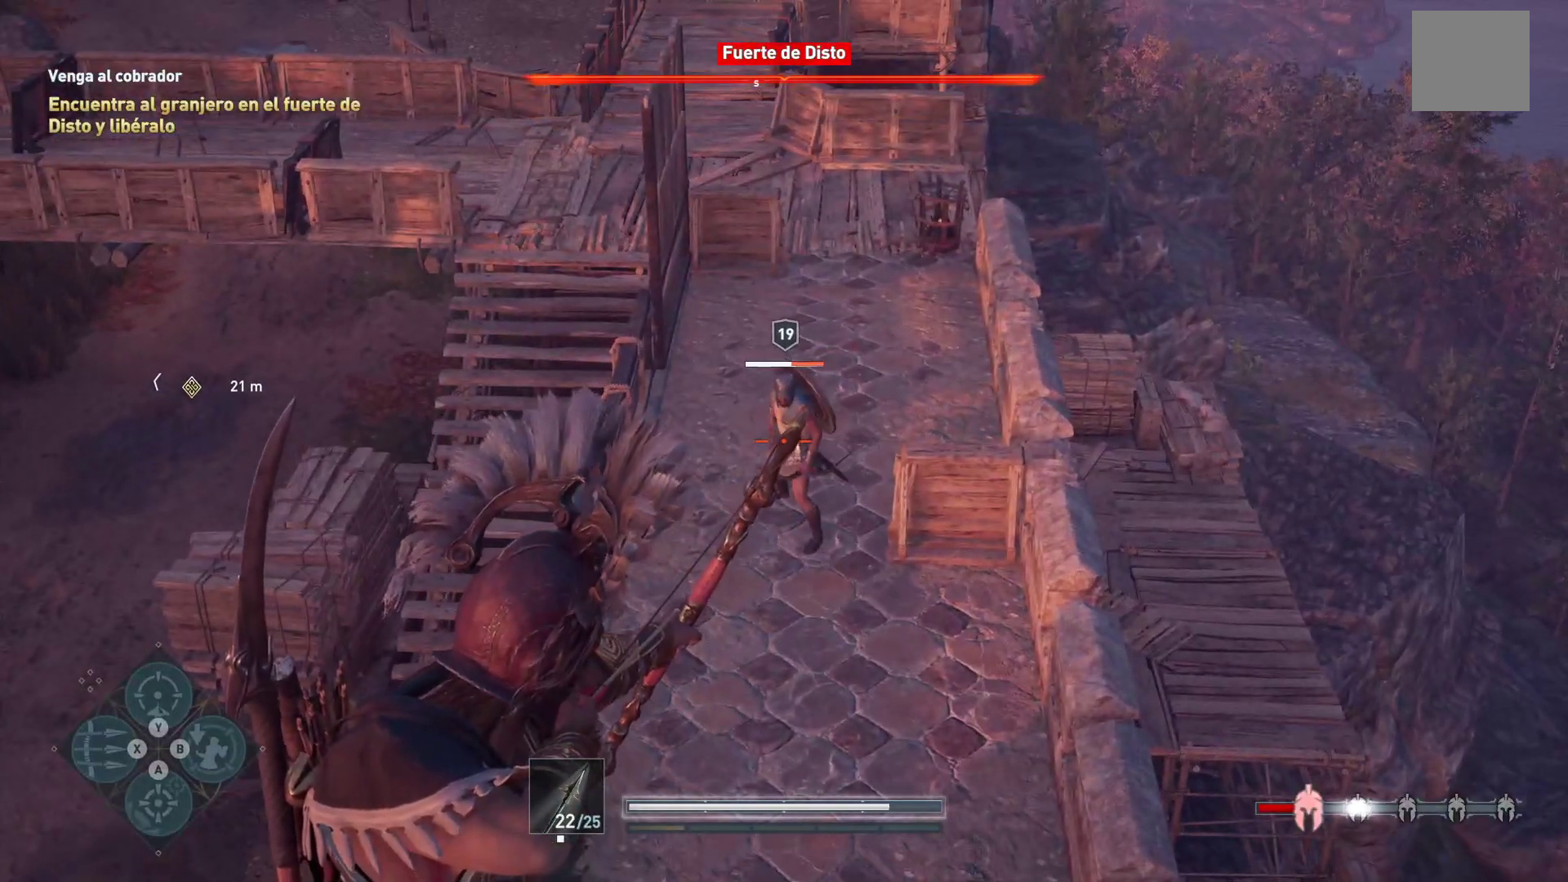
{"buttons": ["L2"], "left_stick": "center", "right_stick": "center", "events": [[67, "right_stick", "center"], [383, "R2", "up"]]}
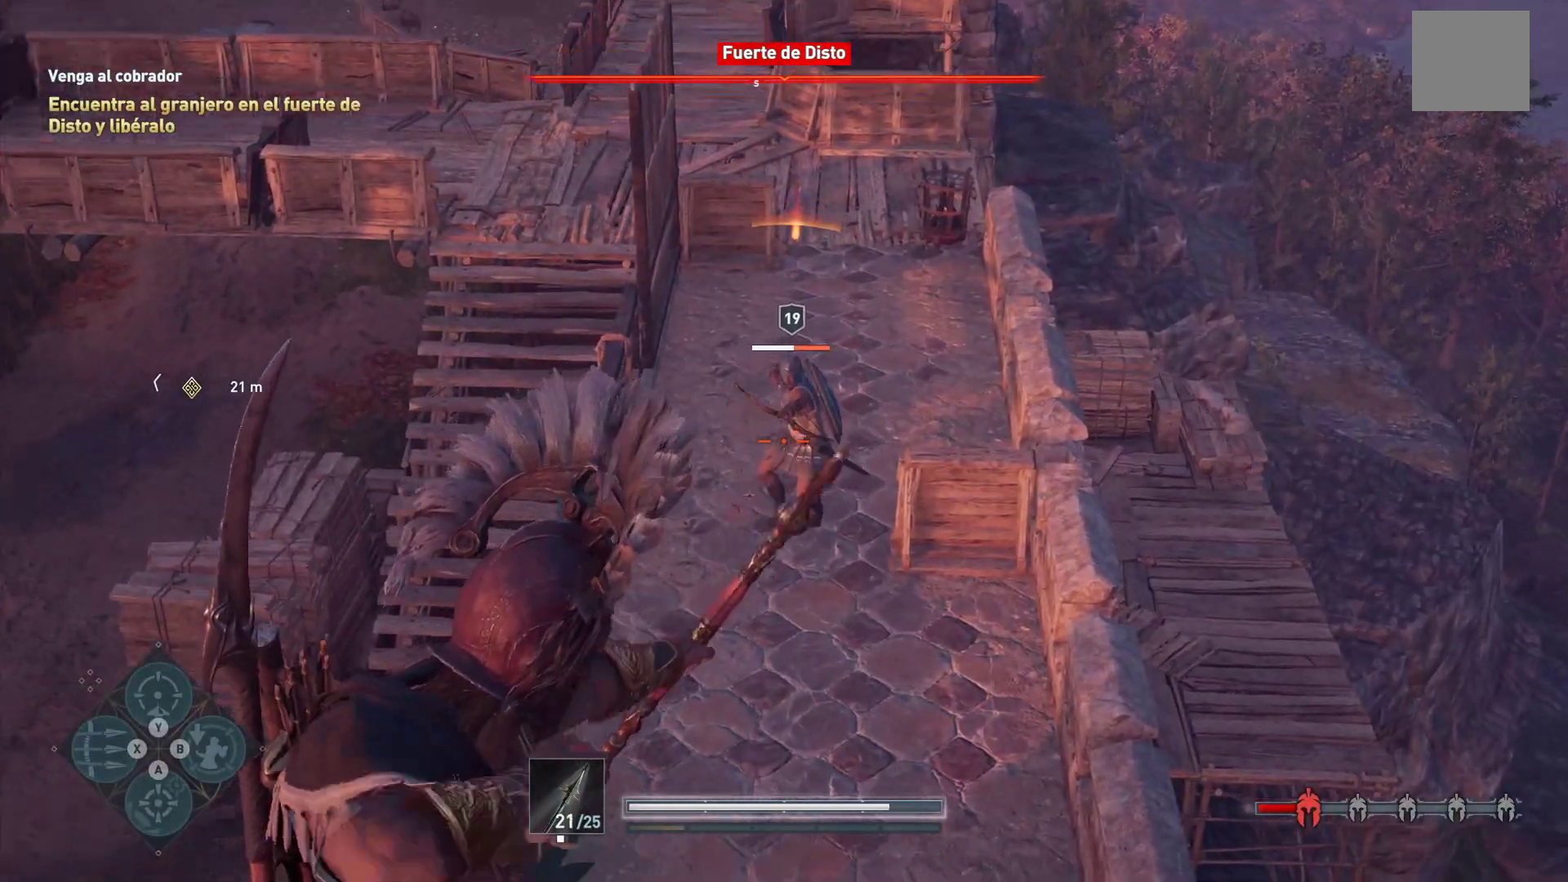
{"buttons": ["L2", "R2"], "left_stick": "center", "right_stick": "center", "events": [[500, "R2", "down"]]}
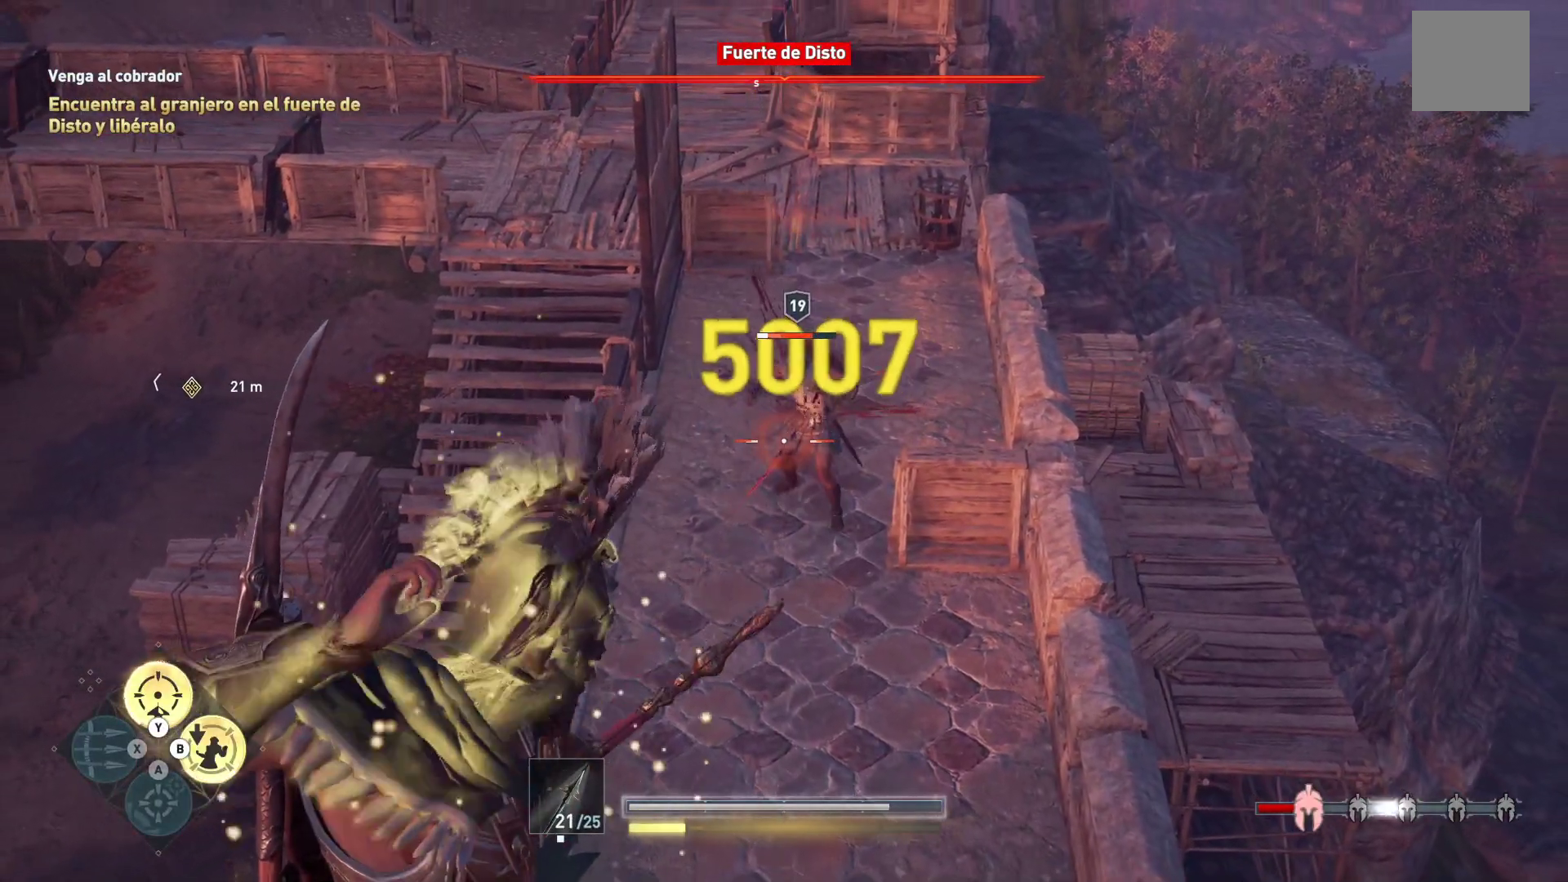
{"buttons": ["B", "L2", "R2"], "left_stick": "center", "right_stick": "center", "events": [[17, "right_stick", "up"], [117, "right_stick", "center"], [500, "B", "down"]]}
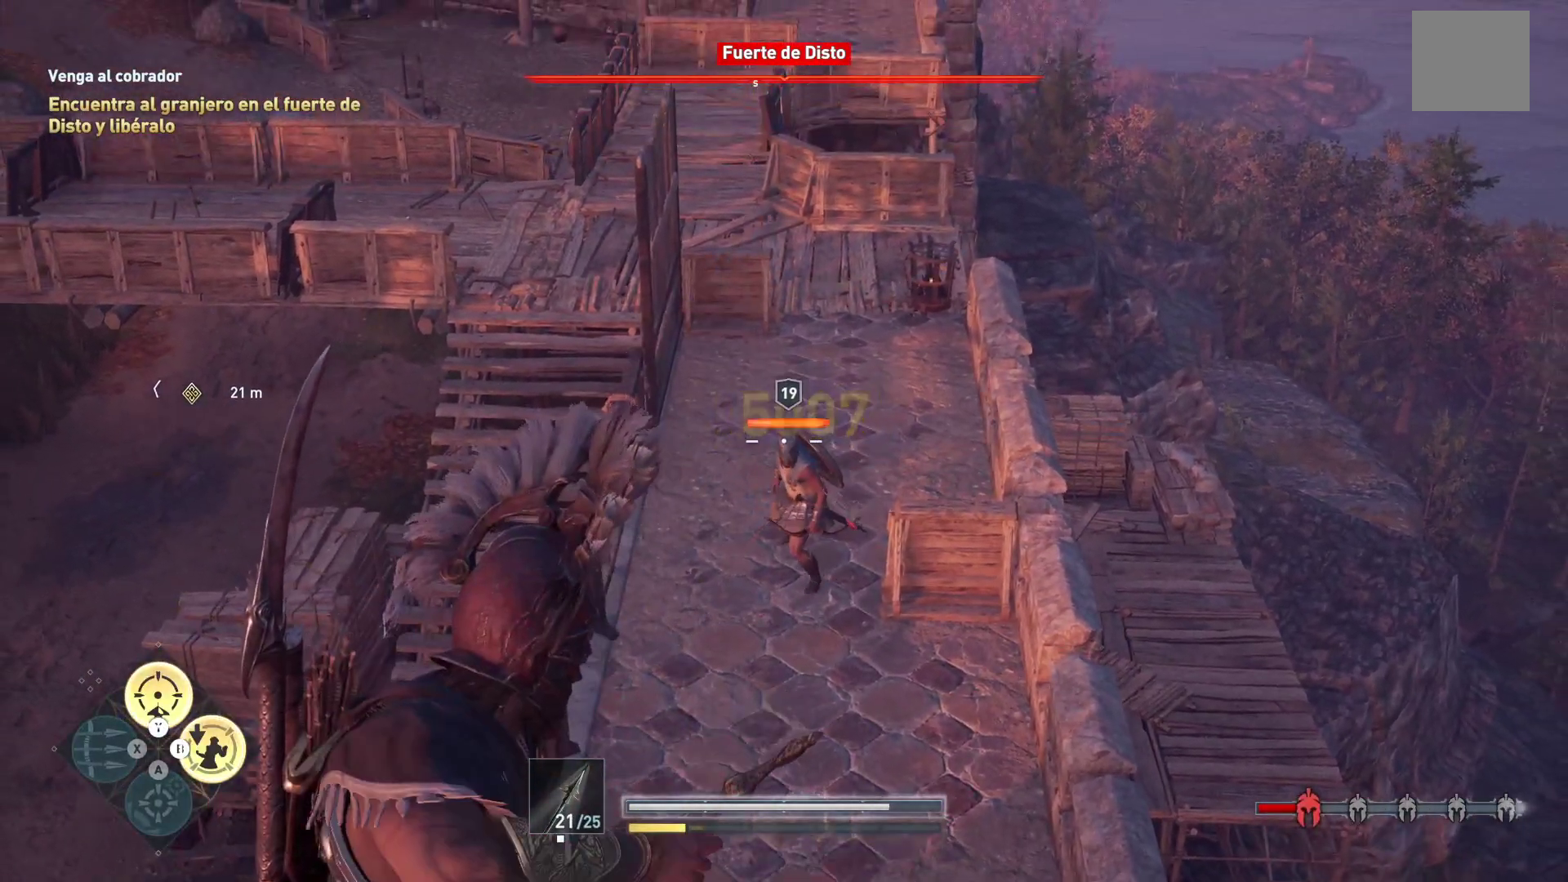
{"buttons": ["L2", "R2"], "left_stick": "center", "right_stick": "center", "events": [[100, "B", "up"], [367, "right_stick", "down"], [467, "right_stick", "center"]]}
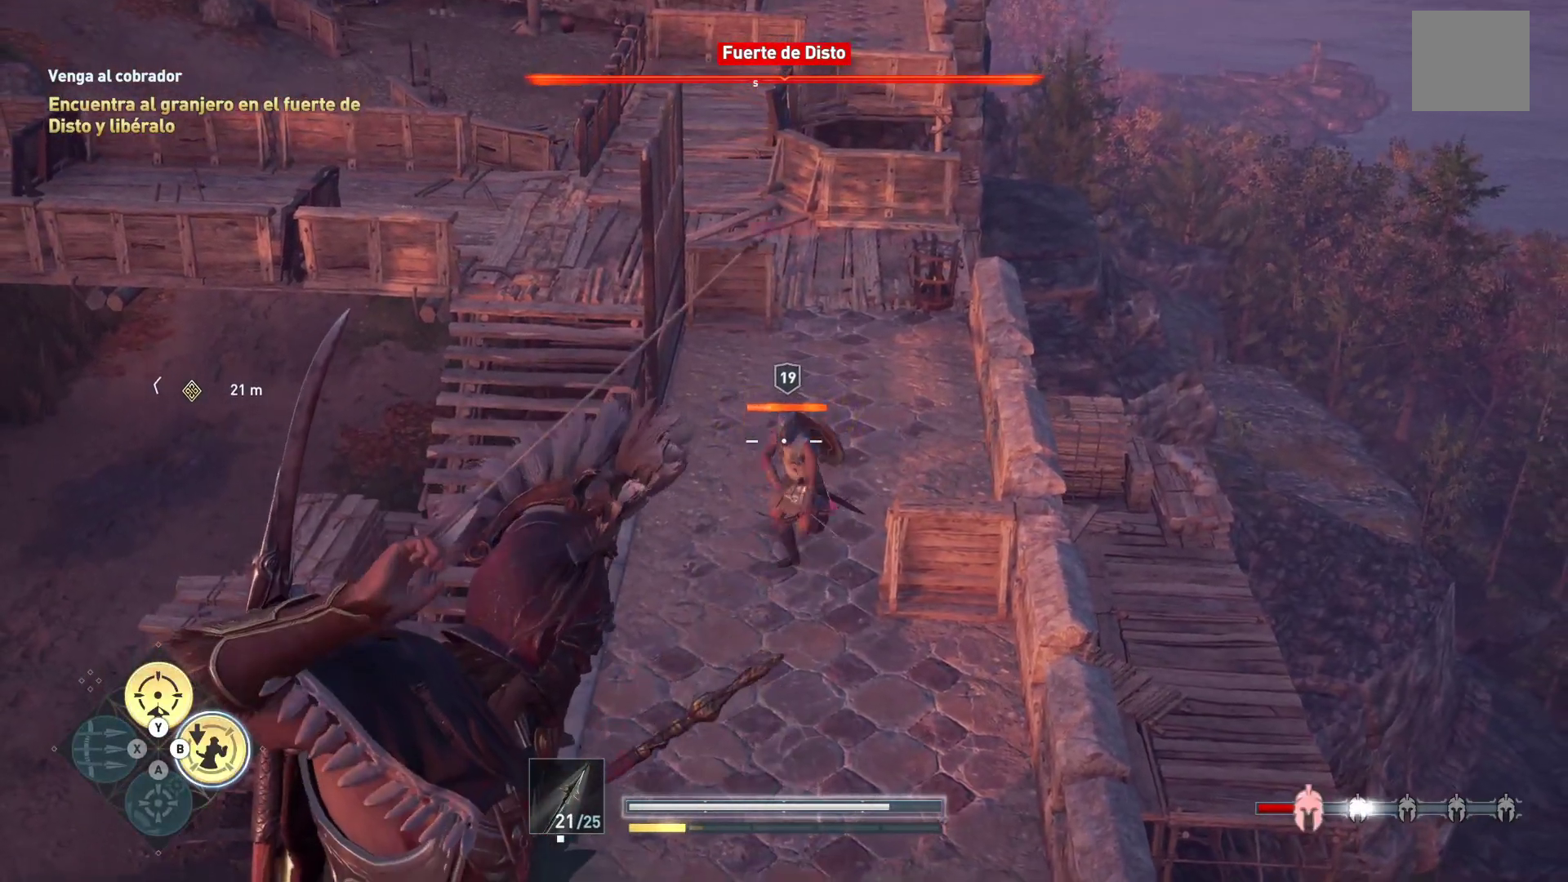
{"buttons": ["L2"], "left_stick": "center", "right_stick": "up", "events": [[167, "R2", "up"], [400, "right_stick", "up"]]}
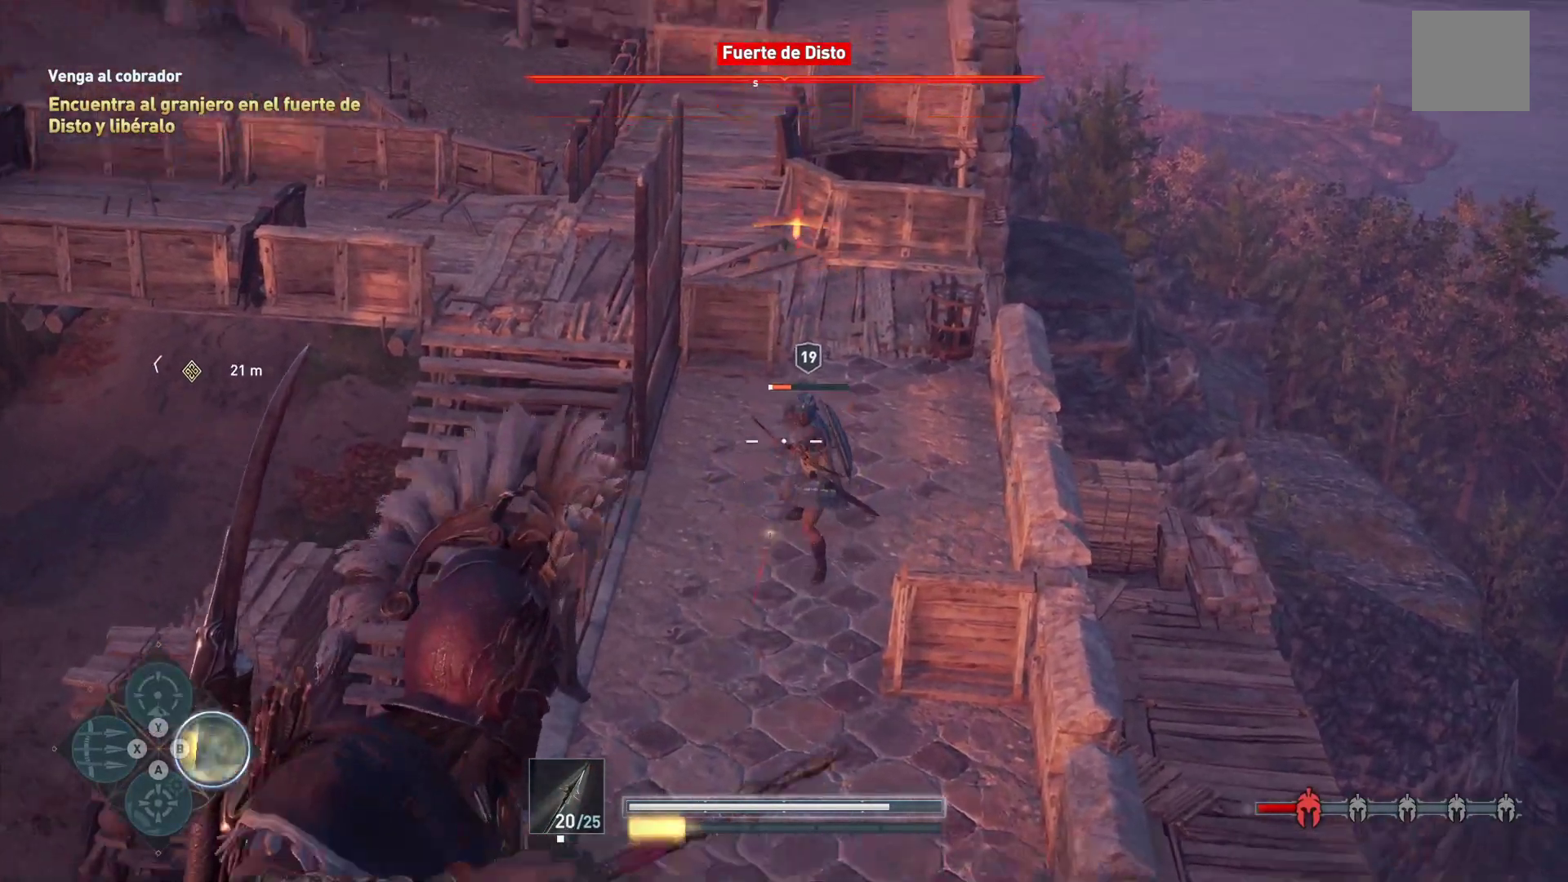
{"buttons": ["L2"], "left_stick": "center", "right_stick": "center", "events": [[50, "right_stick", "center"]]}
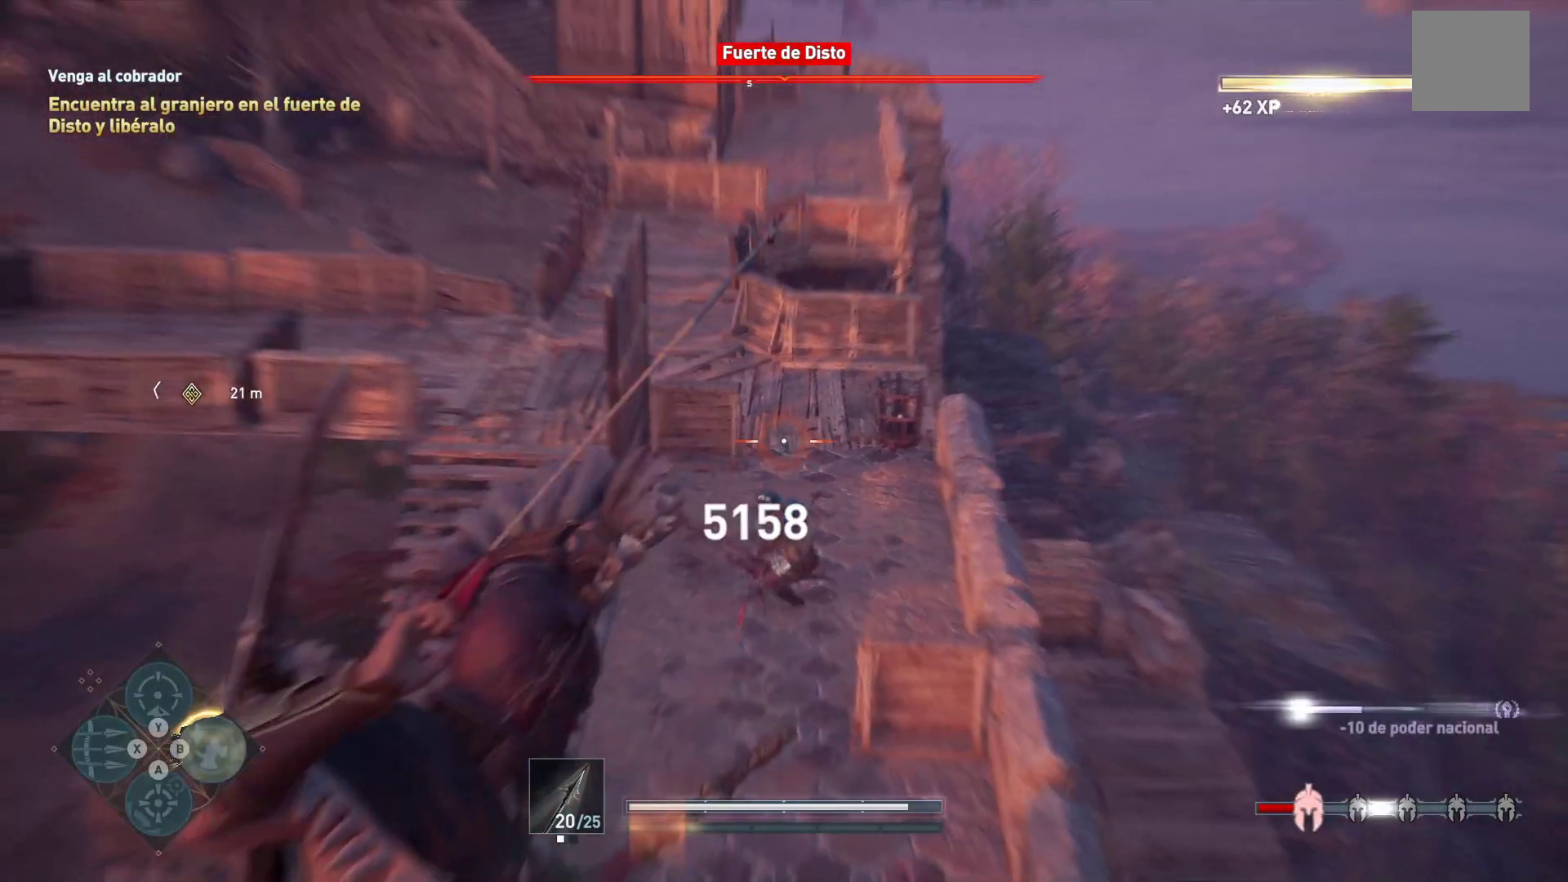
{"buttons": [], "left_stick": "center", "right_stick": "center", "events": [[17, "L2", "up"], [67, "right_stick", "down-left"], [267, "right_stick", "up-left"], [467, "right_stick", "center"]]}
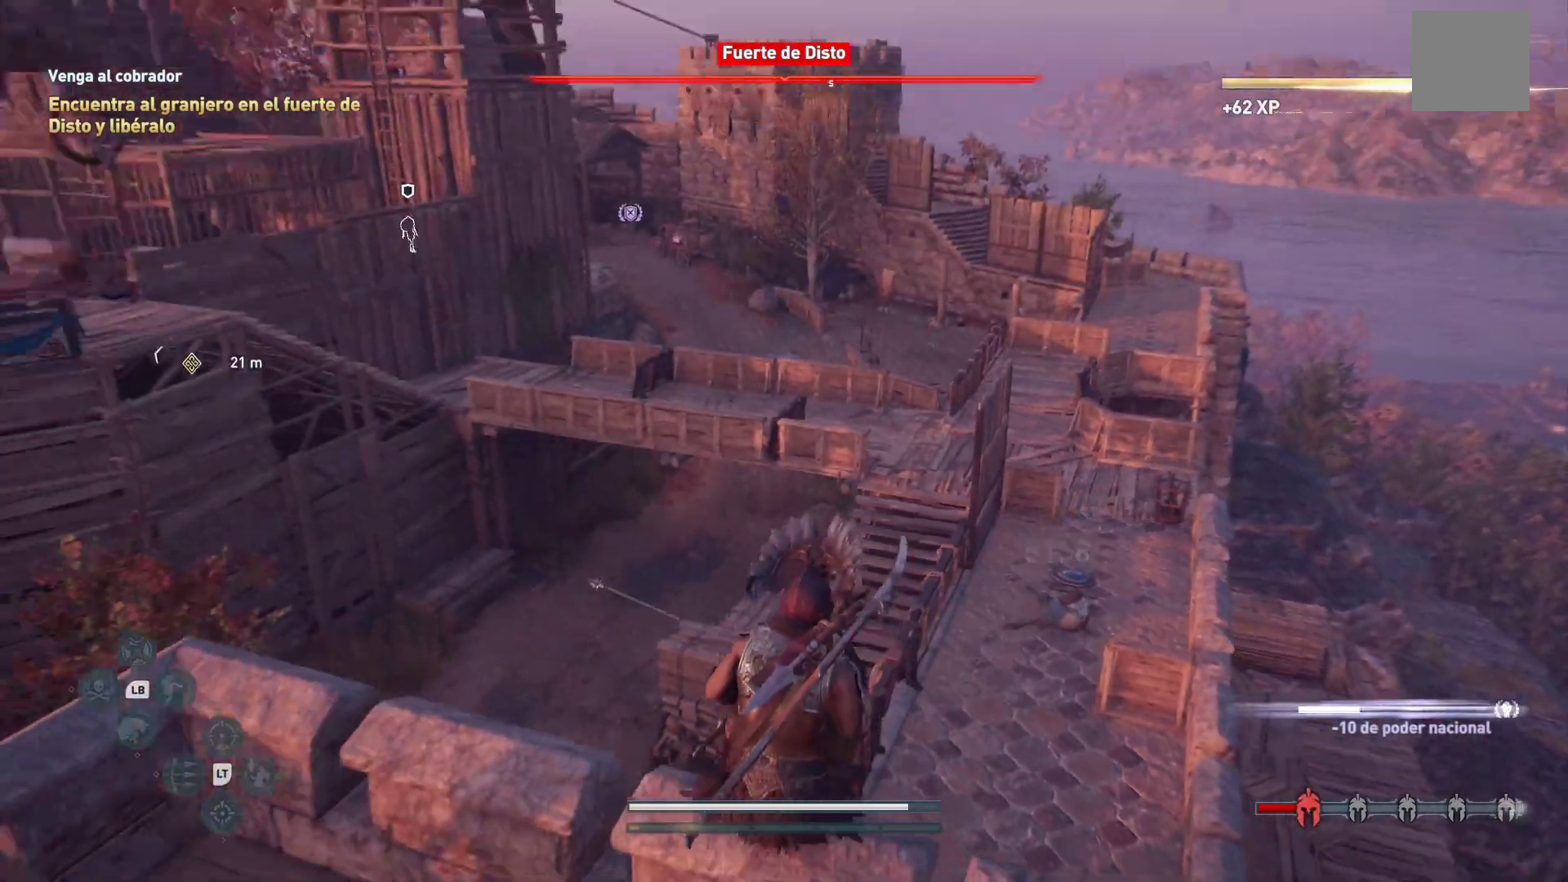
{"buttons": [], "left_stick": "center", "right_stick": "up-left", "events": [[183, "right_stick", "left"], [250, "right_stick", "up-left"]]}
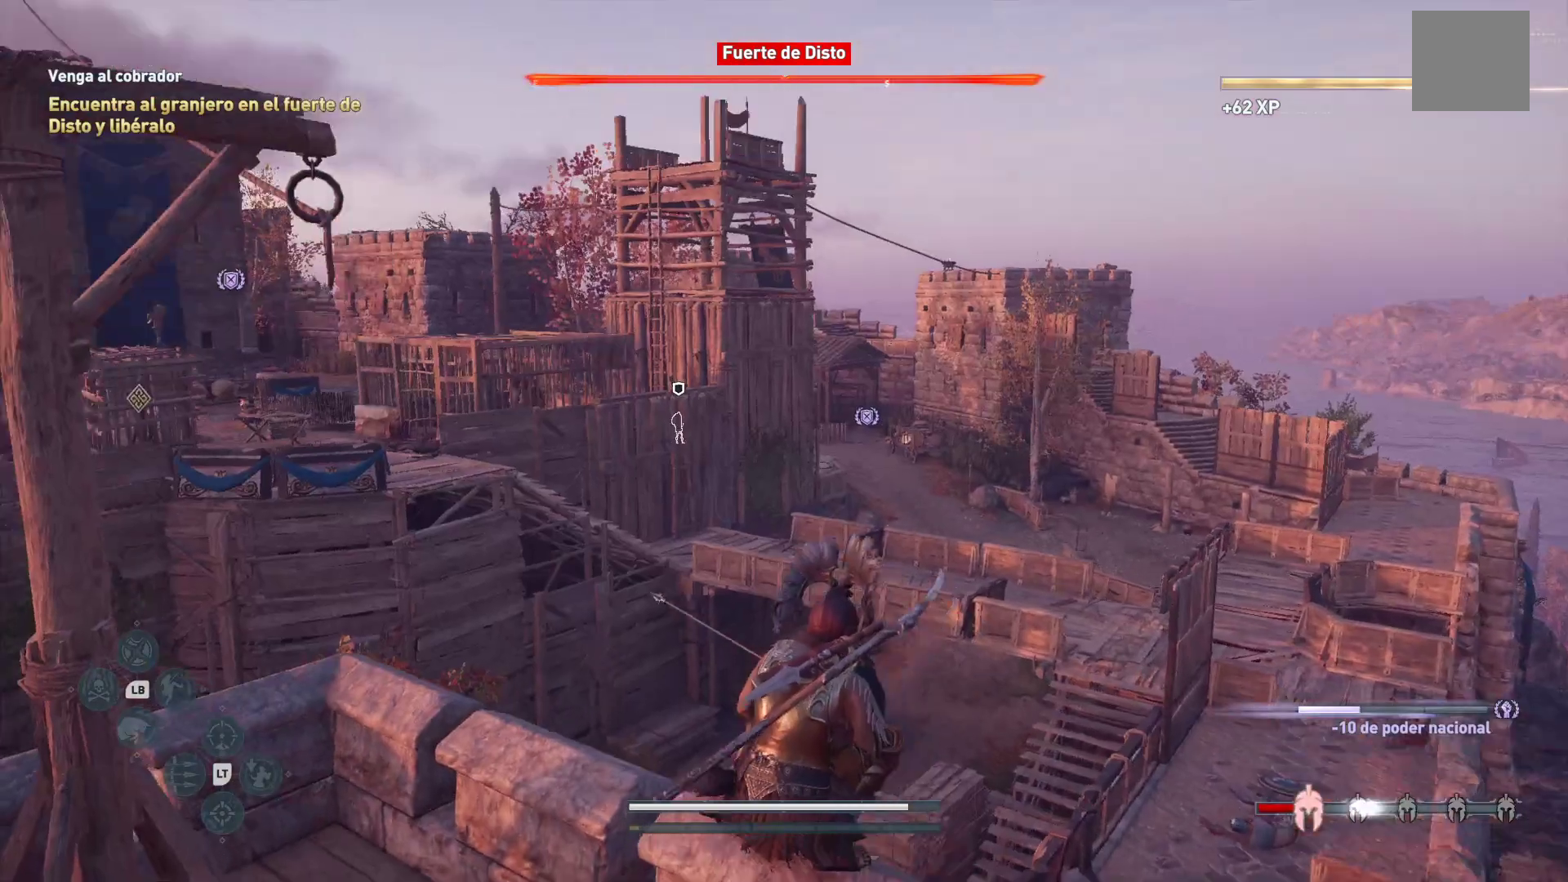
{"buttons": [], "left_stick": "center", "right_stick": "center", "events": [[50, "right_stick", "center"]]}
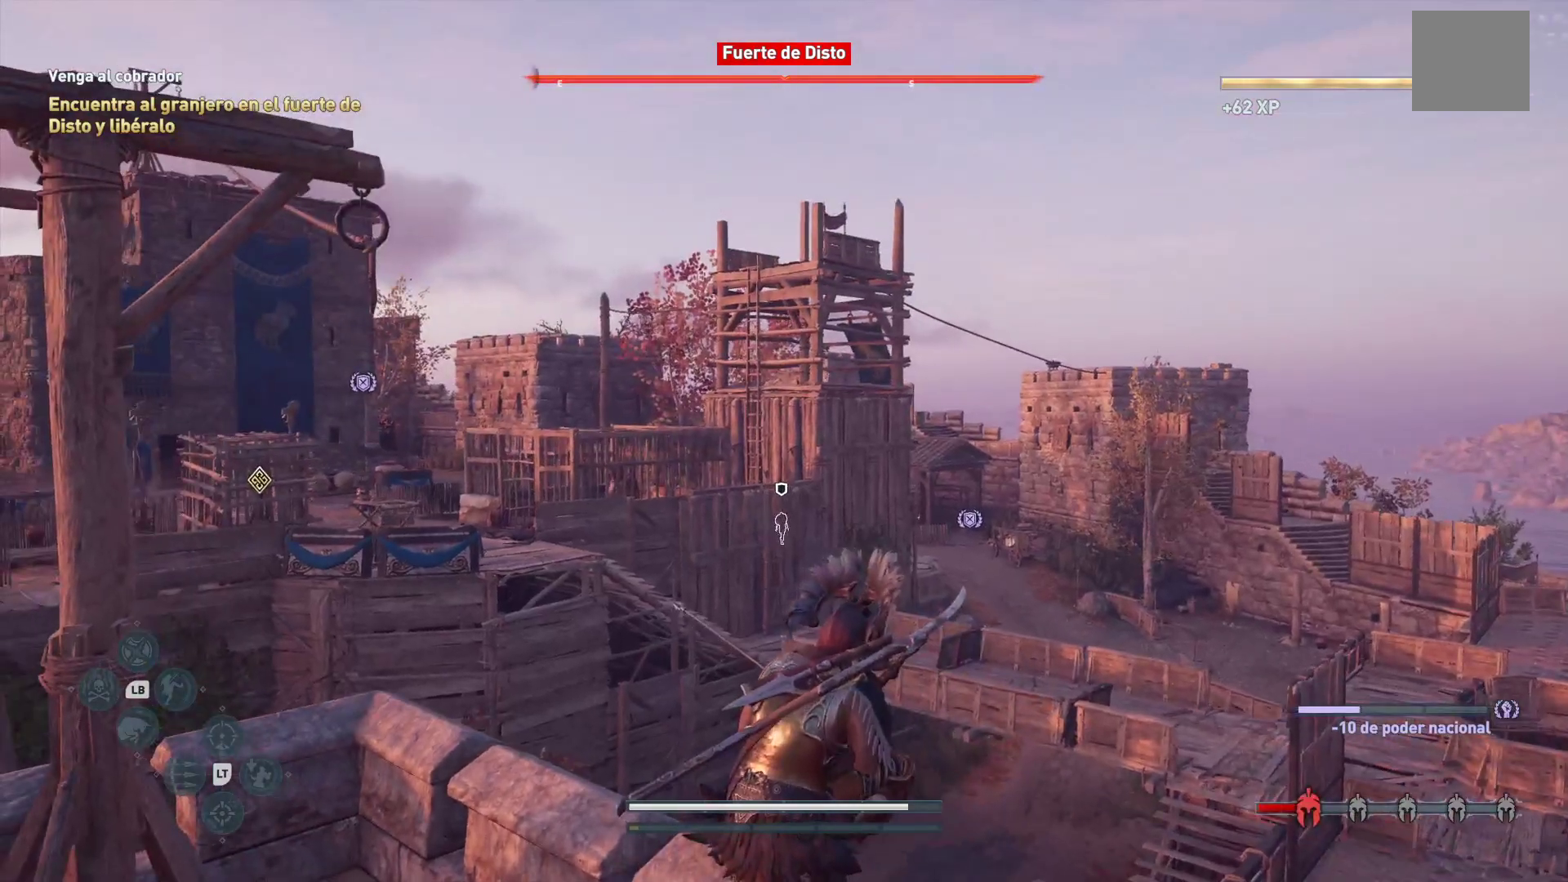
{"buttons": [], "left_stick": "center", "right_stick": "center", "events": [[50, "right_stick", "down-left"], [350, "right_stick", "center"]]}
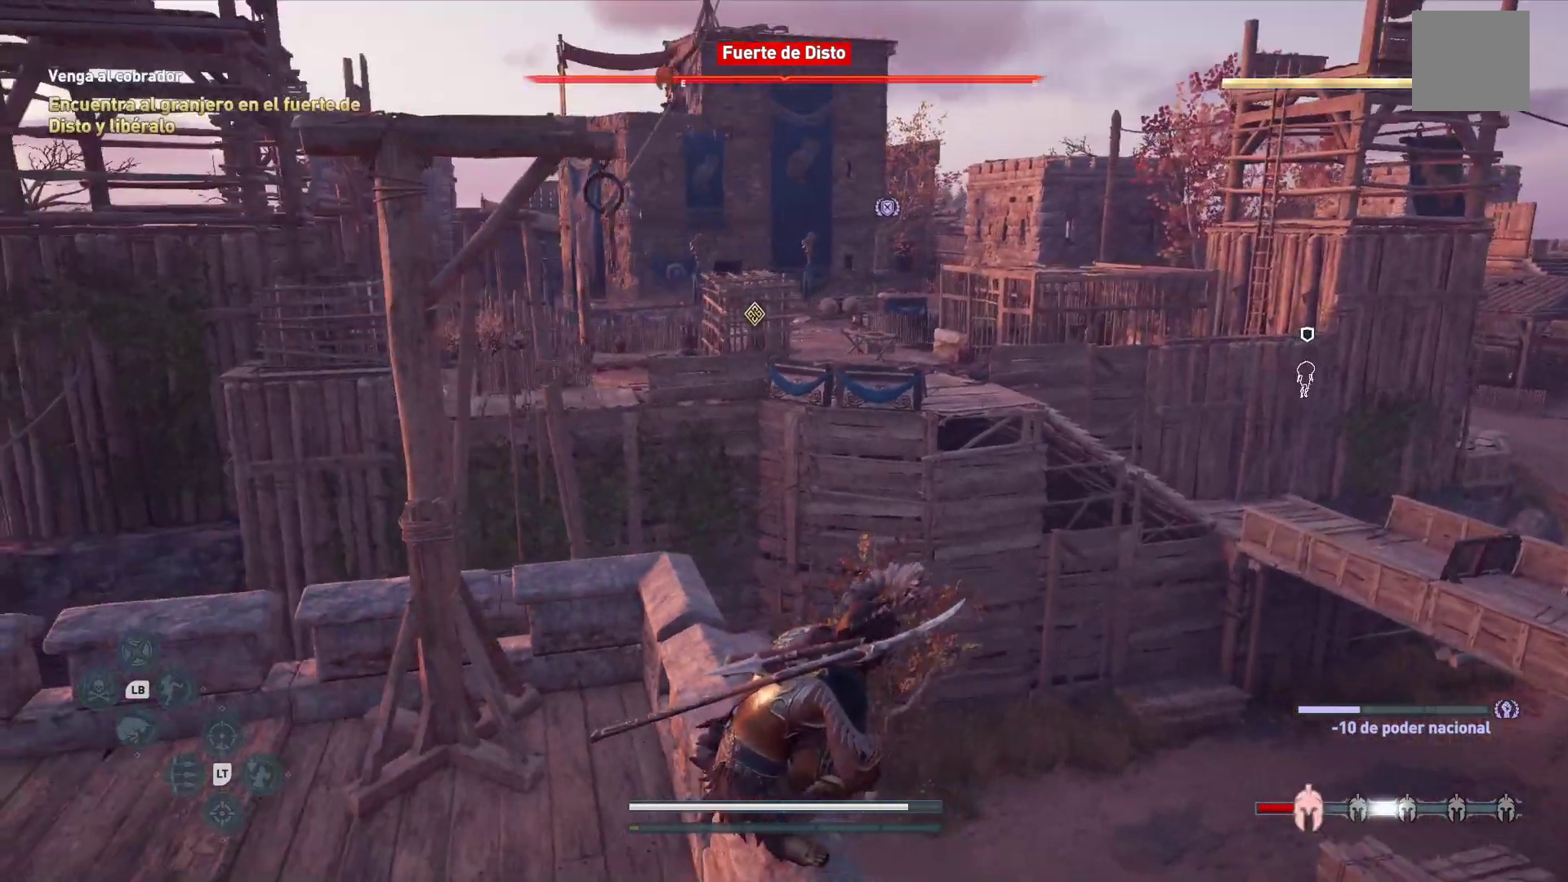
{"buttons": [], "left_stick": "center", "right_stick": "left", "events": [[117, "right_stick", "left"]]}
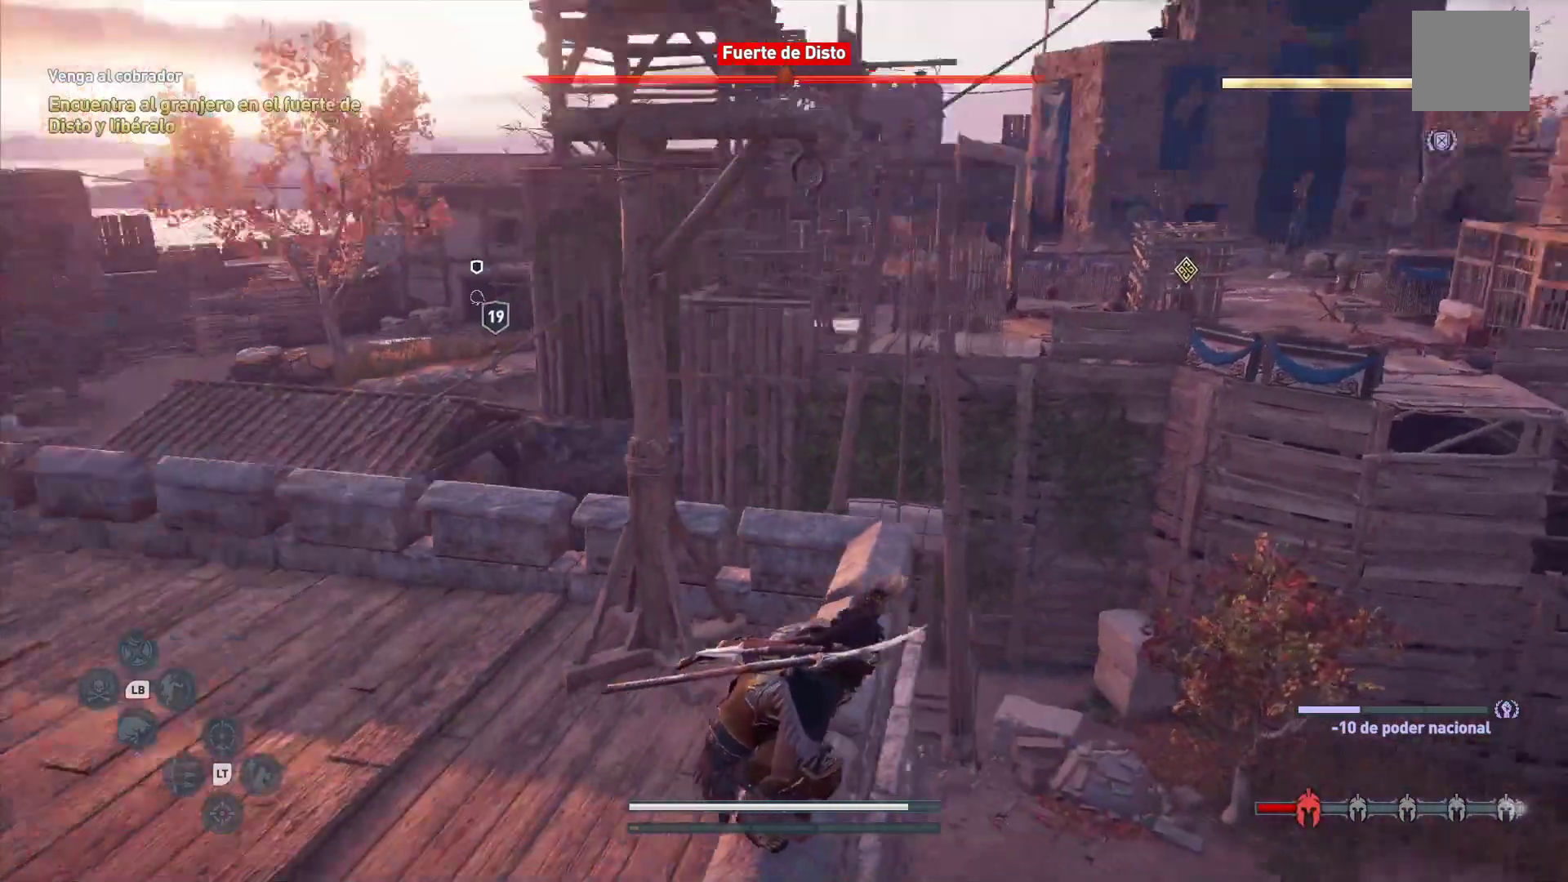
{"buttons": [], "left_stick": "center", "right_stick": "center", "events": [[333, "right_stick", "center"]]}
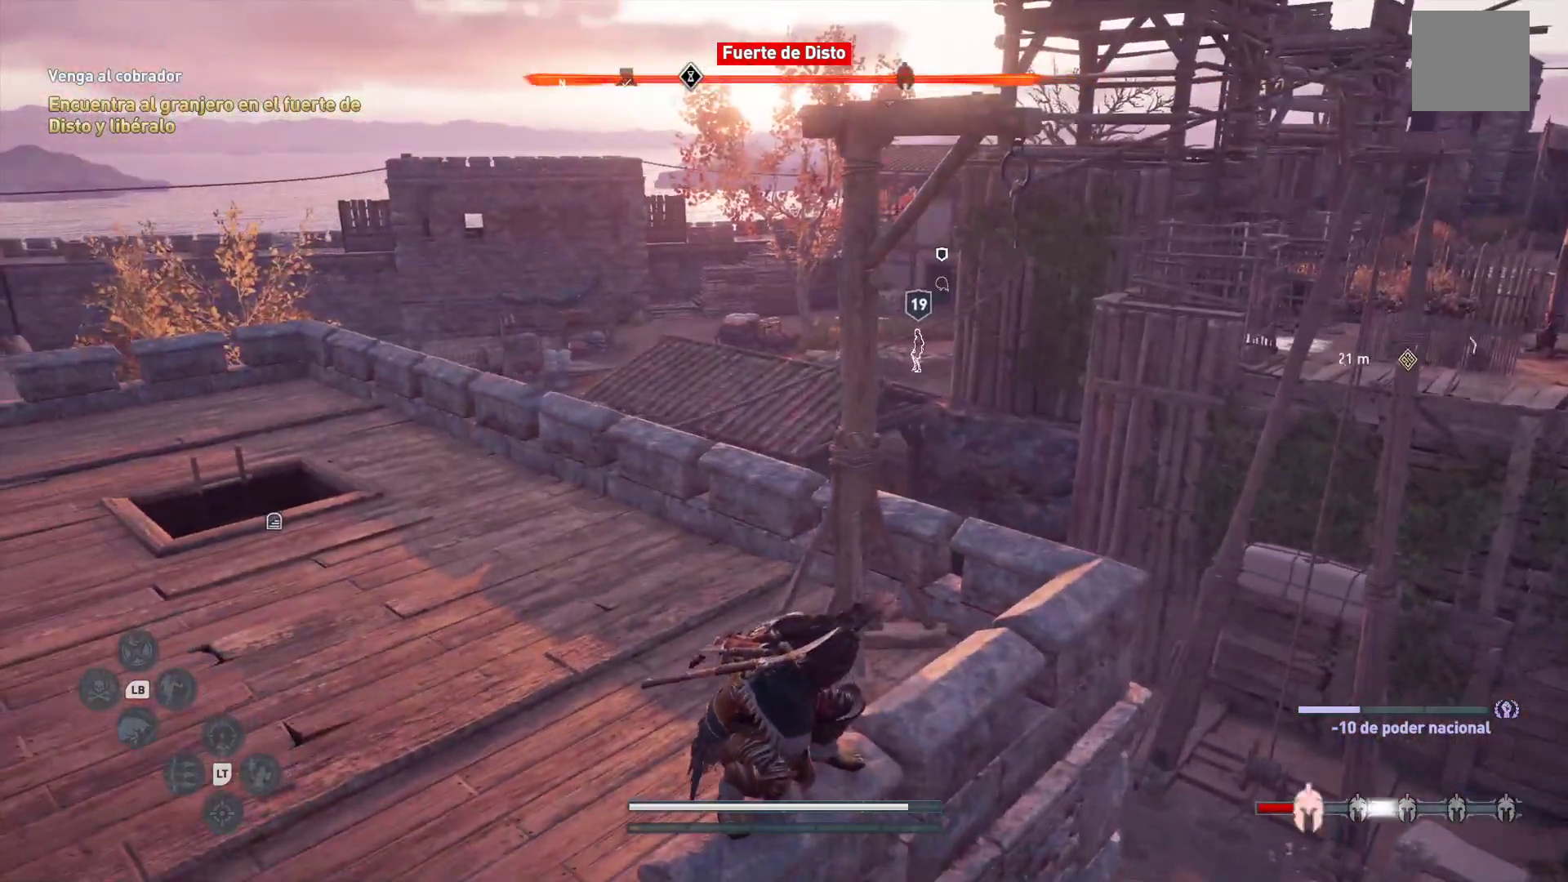
{"buttons": [], "left_stick": "center", "right_stick": "right", "events": [[367, "right_stick", "right"]]}
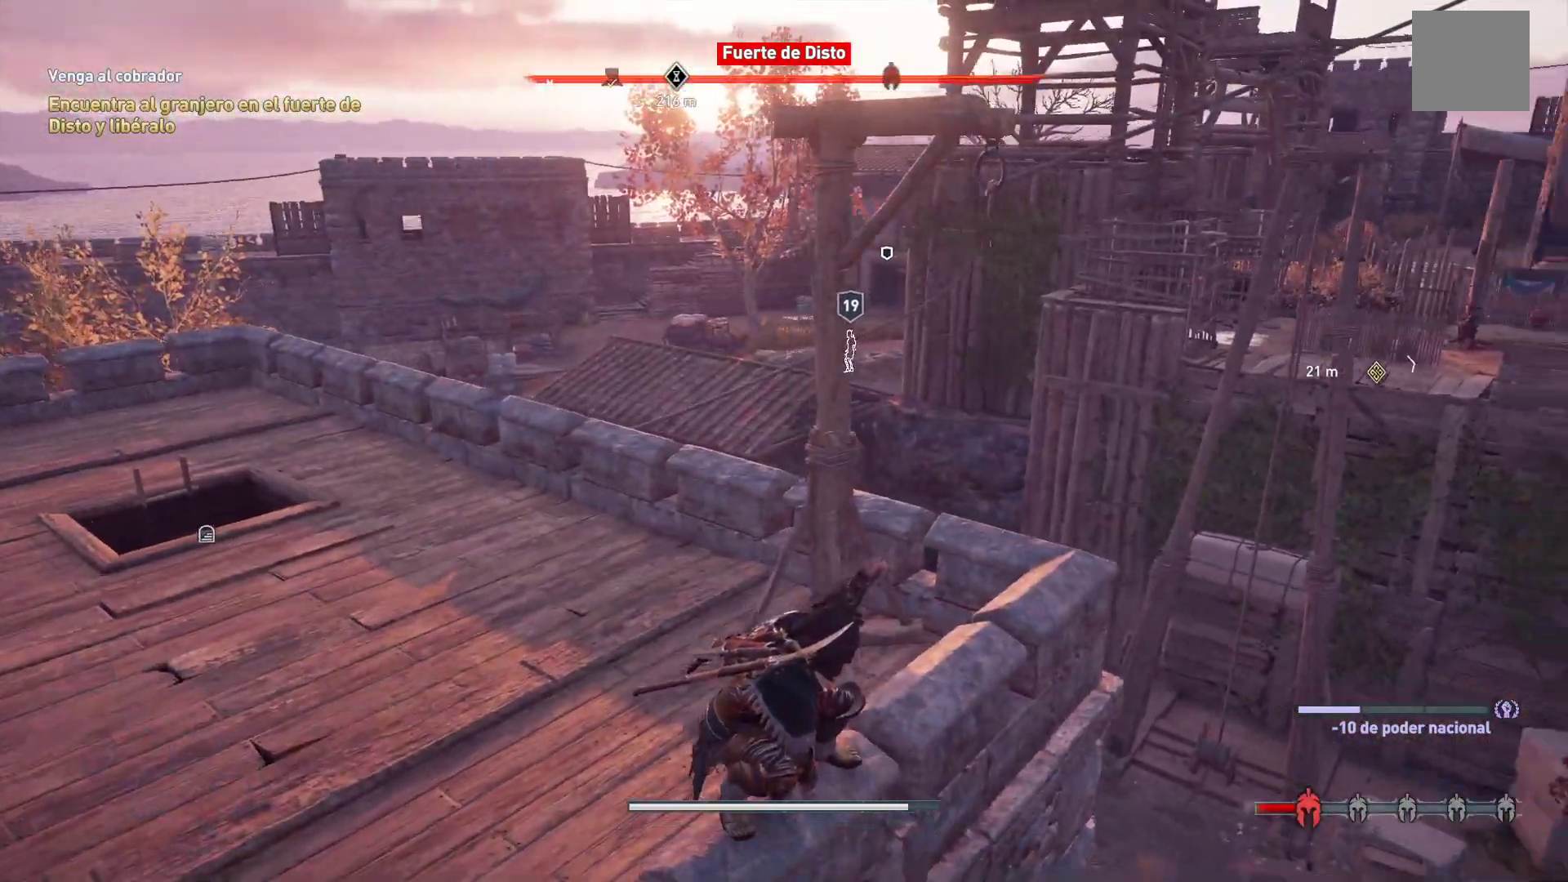
{"buttons": [], "left_stick": "center", "right_stick": "right", "events": []}
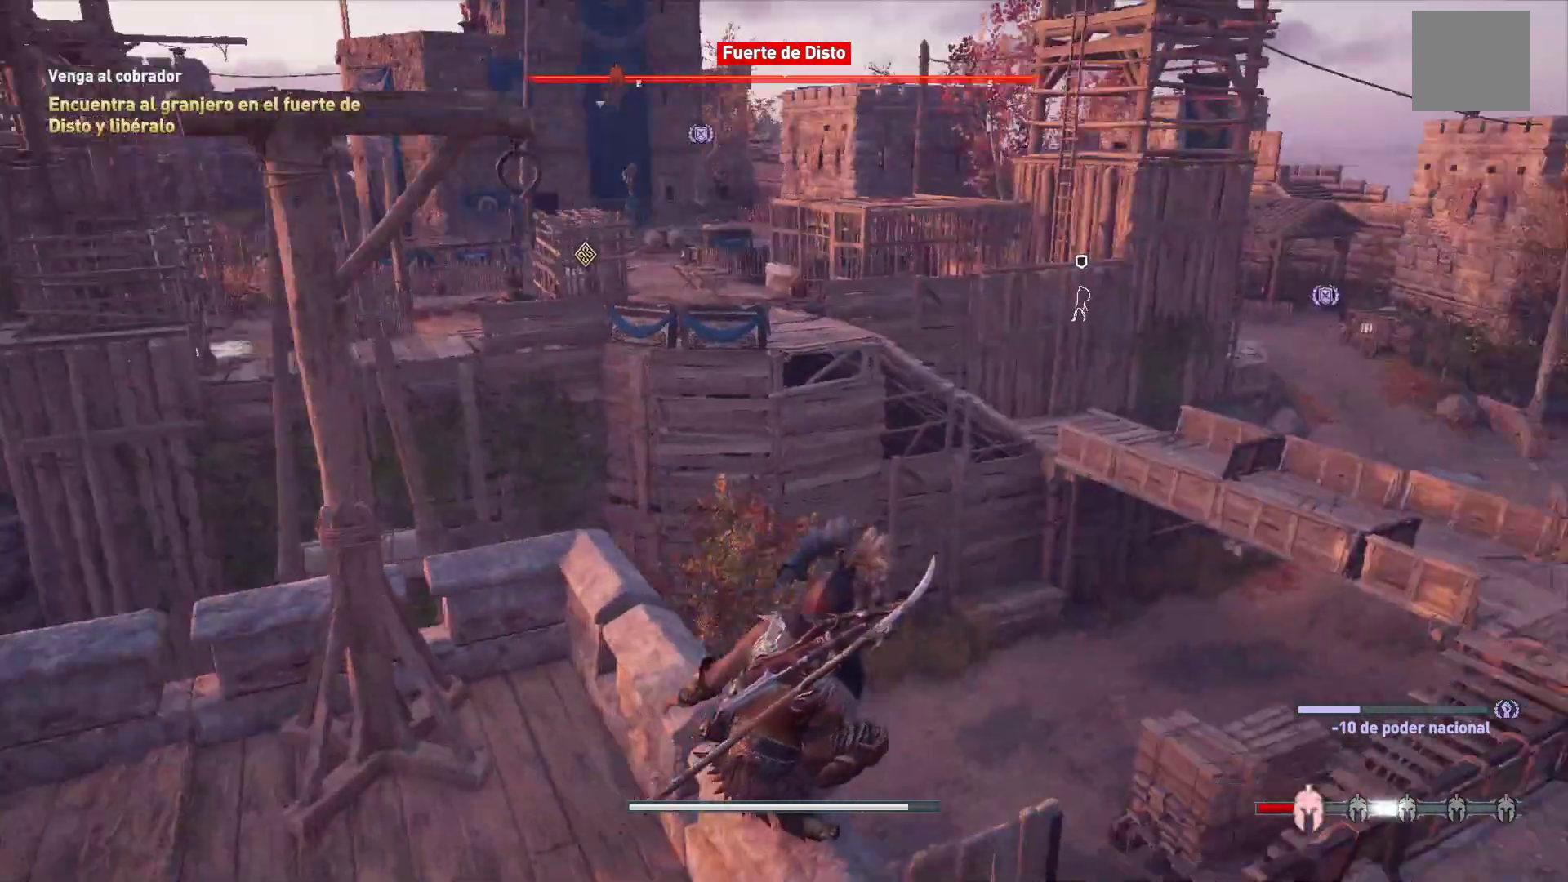
{"buttons": [], "left_stick": "up", "right_stick": "center", "events": [[183, "right_stick", "center"], [233, "left_stick", "up"], [367, "A", "down"], [500, "A", "up"]]}
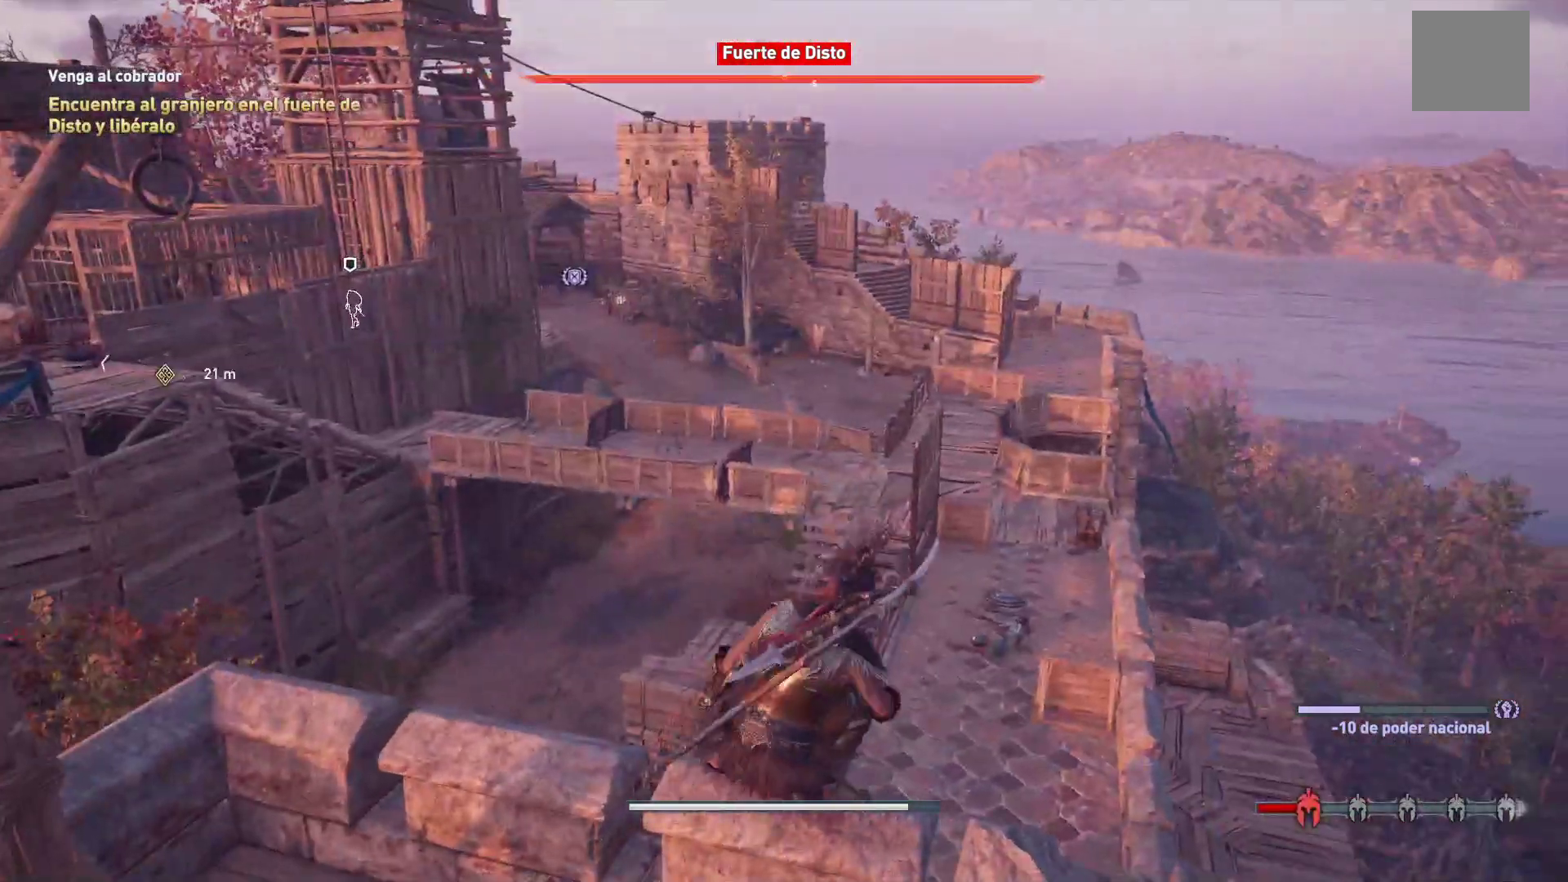
{"buttons": ["A"], "left_stick": "up", "right_stick": "center", "events": [[67, "A", "down"], [183, "A", "up"], [300, "A", "down"]]}
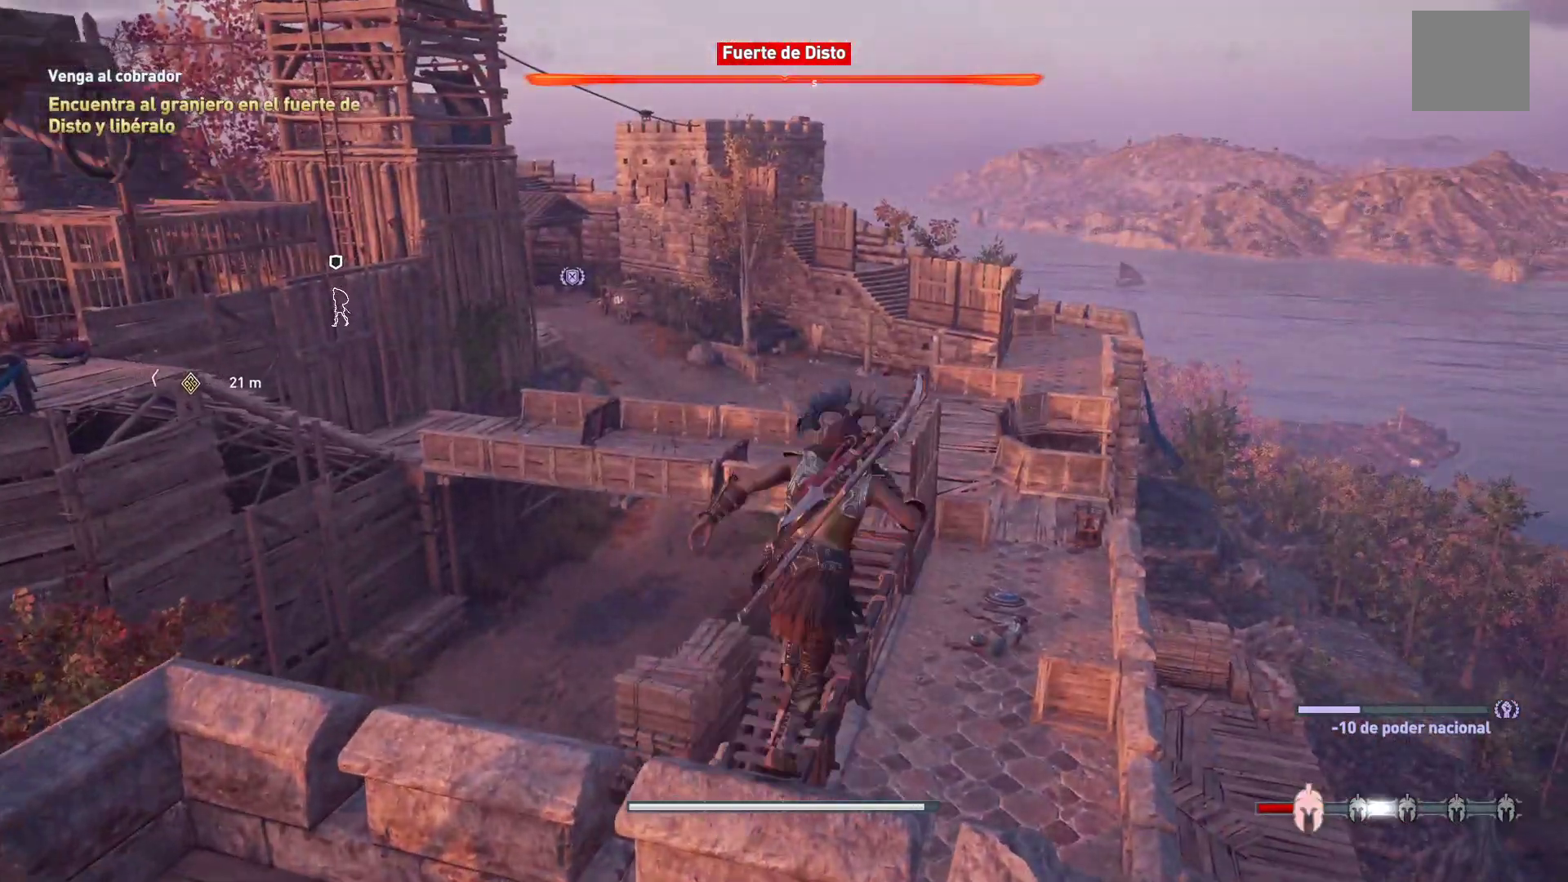
{"buttons": ["A"], "left_stick": "up", "right_stick": "center", "events": []}
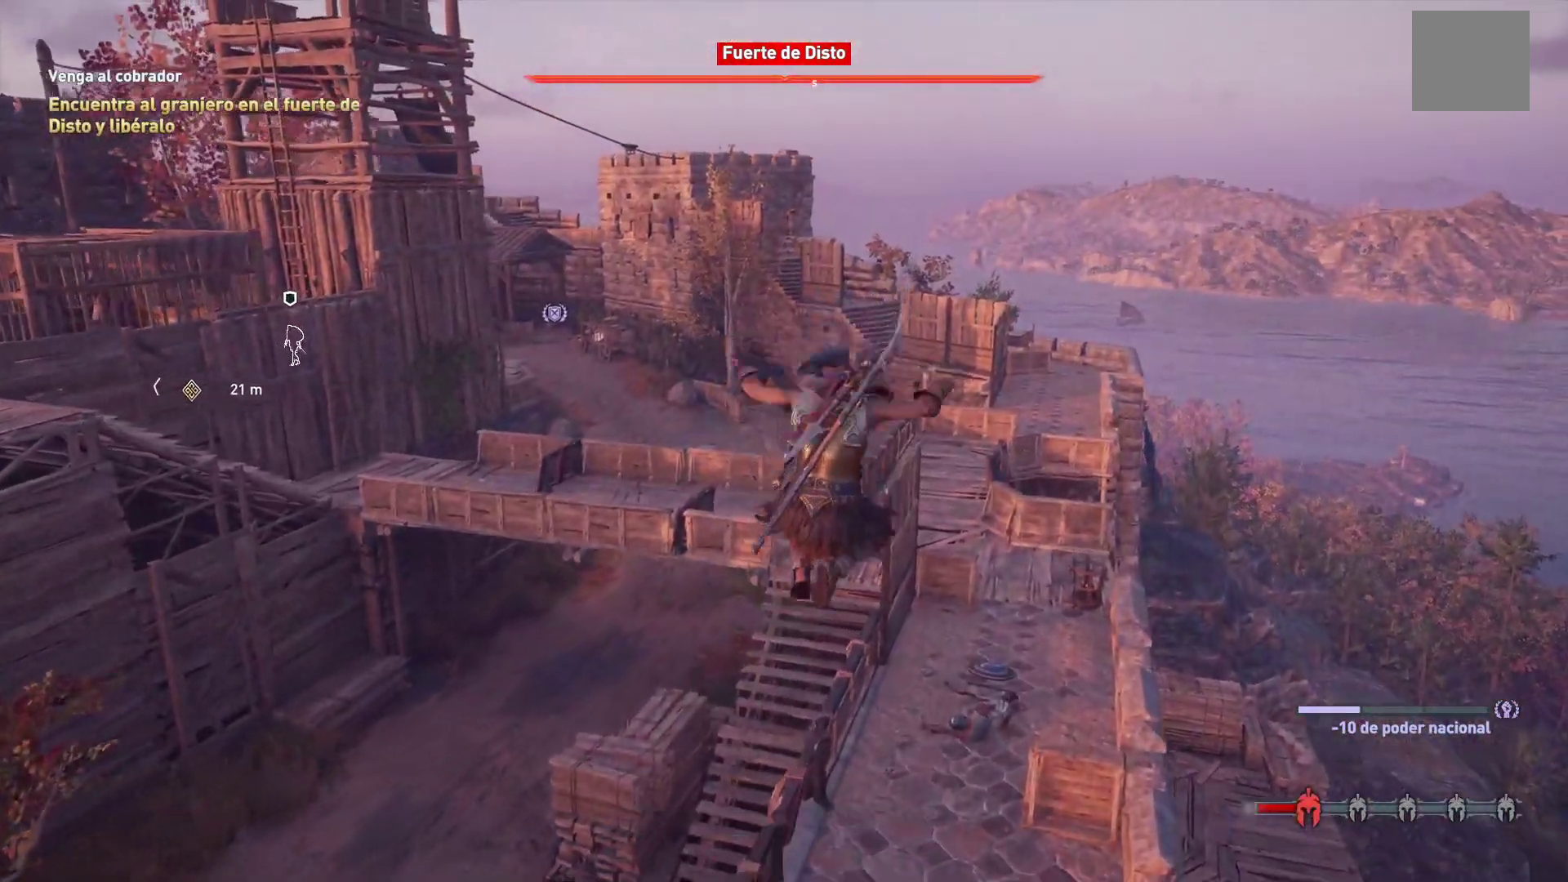
{"buttons": ["A"], "left_stick": "up", "right_stick": "center", "events": []}
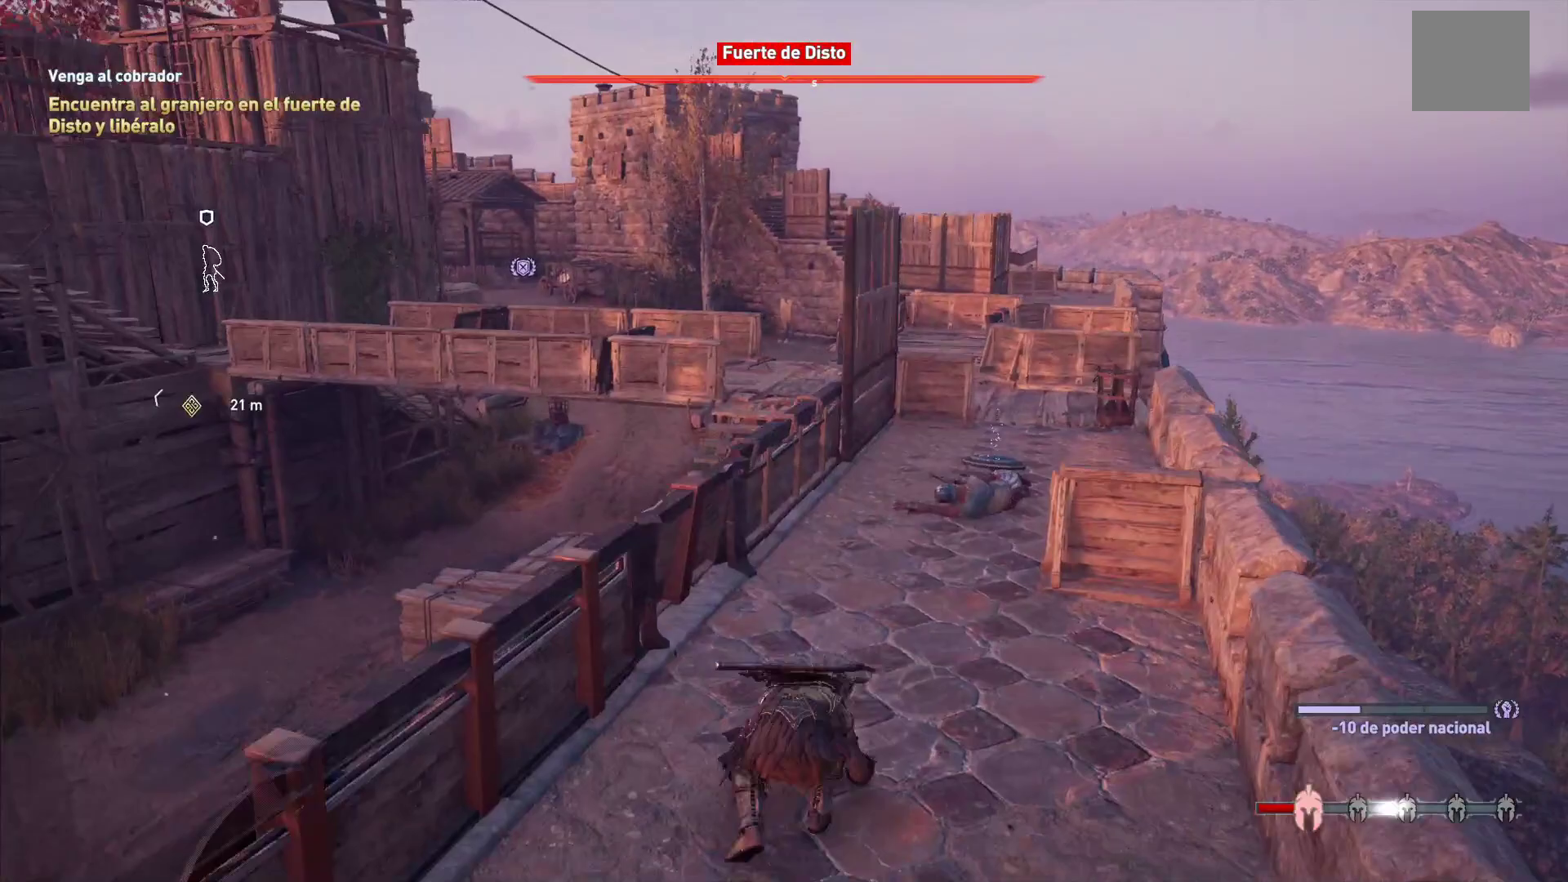
{"buttons": [], "left_stick": "up", "right_stick": "center", "events": [[250, "A", "up"]]}